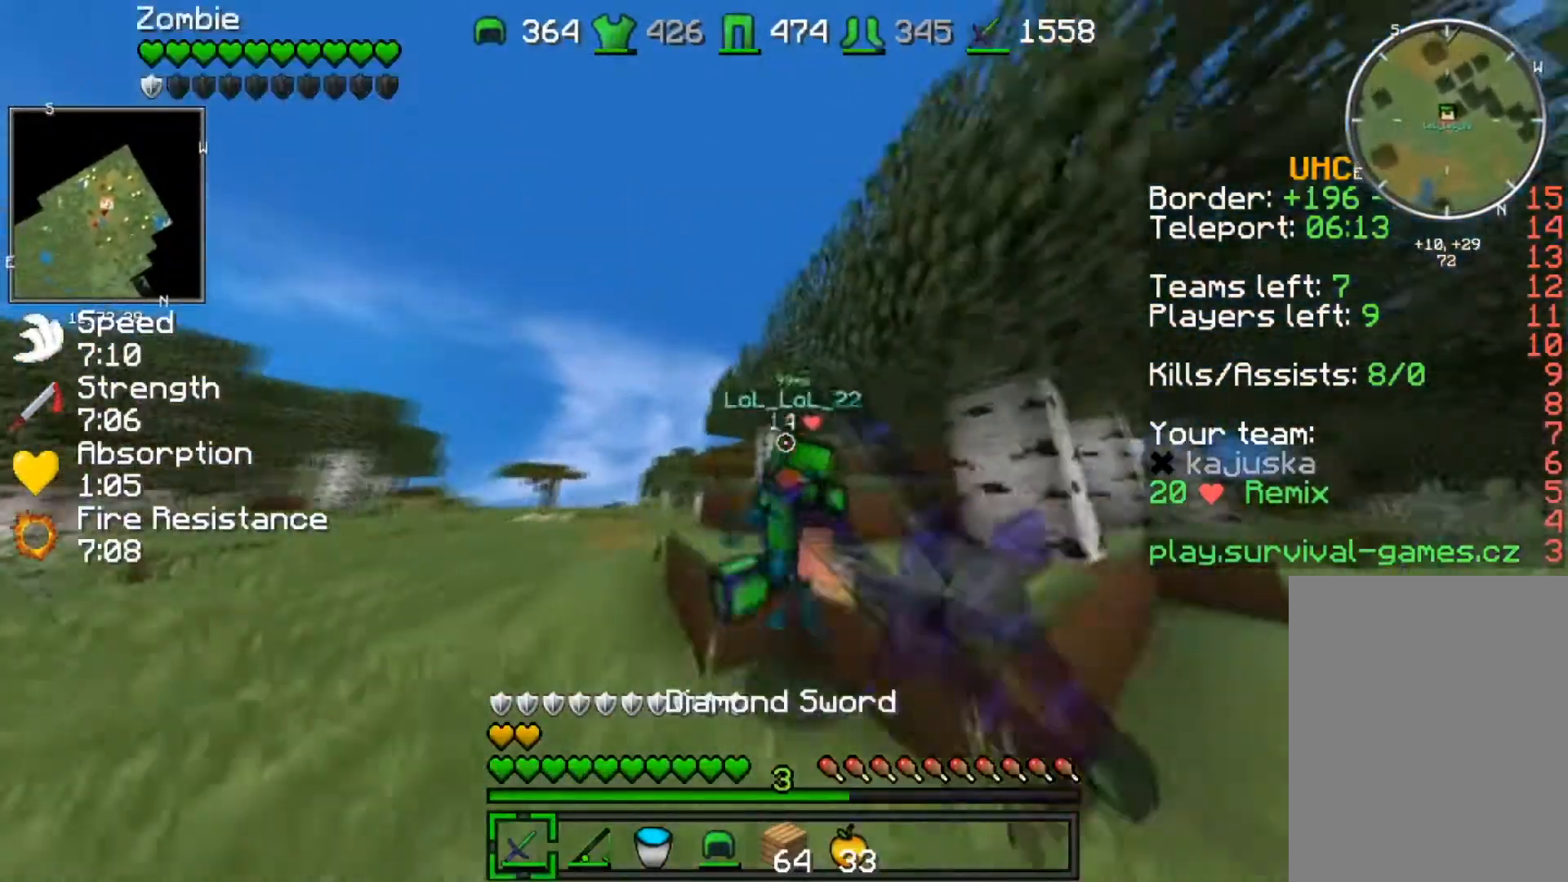
Gameplay with keyboard; each line is a JSON object with the keys held at the frame after it. "events" lists presses ("down") and releases ("up") of "a", "d", "s" and "w" between this image and that frame as [ms after this image, input, new state], when the widget could be followed in between. No other keys are recorded. Mouse input is not recorded.
{"keys": ["a"], "events": [[66, "d", "down"], [434, "a", "down"], [434, "d", "up"], [434, "w", "up"]]}
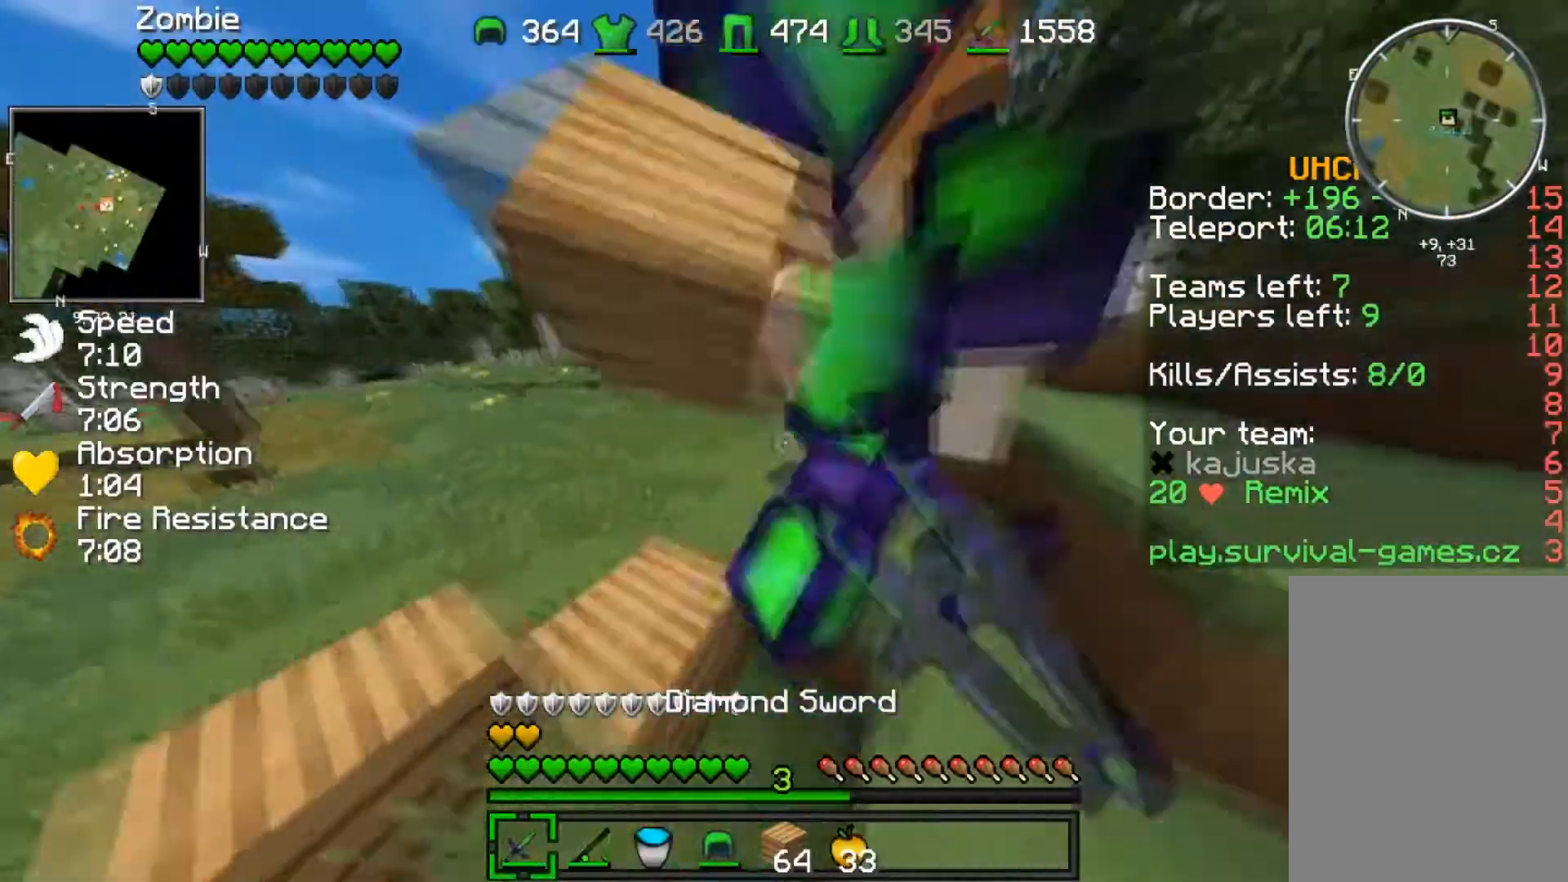
{"keys": ["a", "w"], "events": [[200, "w", "down"], [301, "a", "up"], [334, "a", "down"]]}
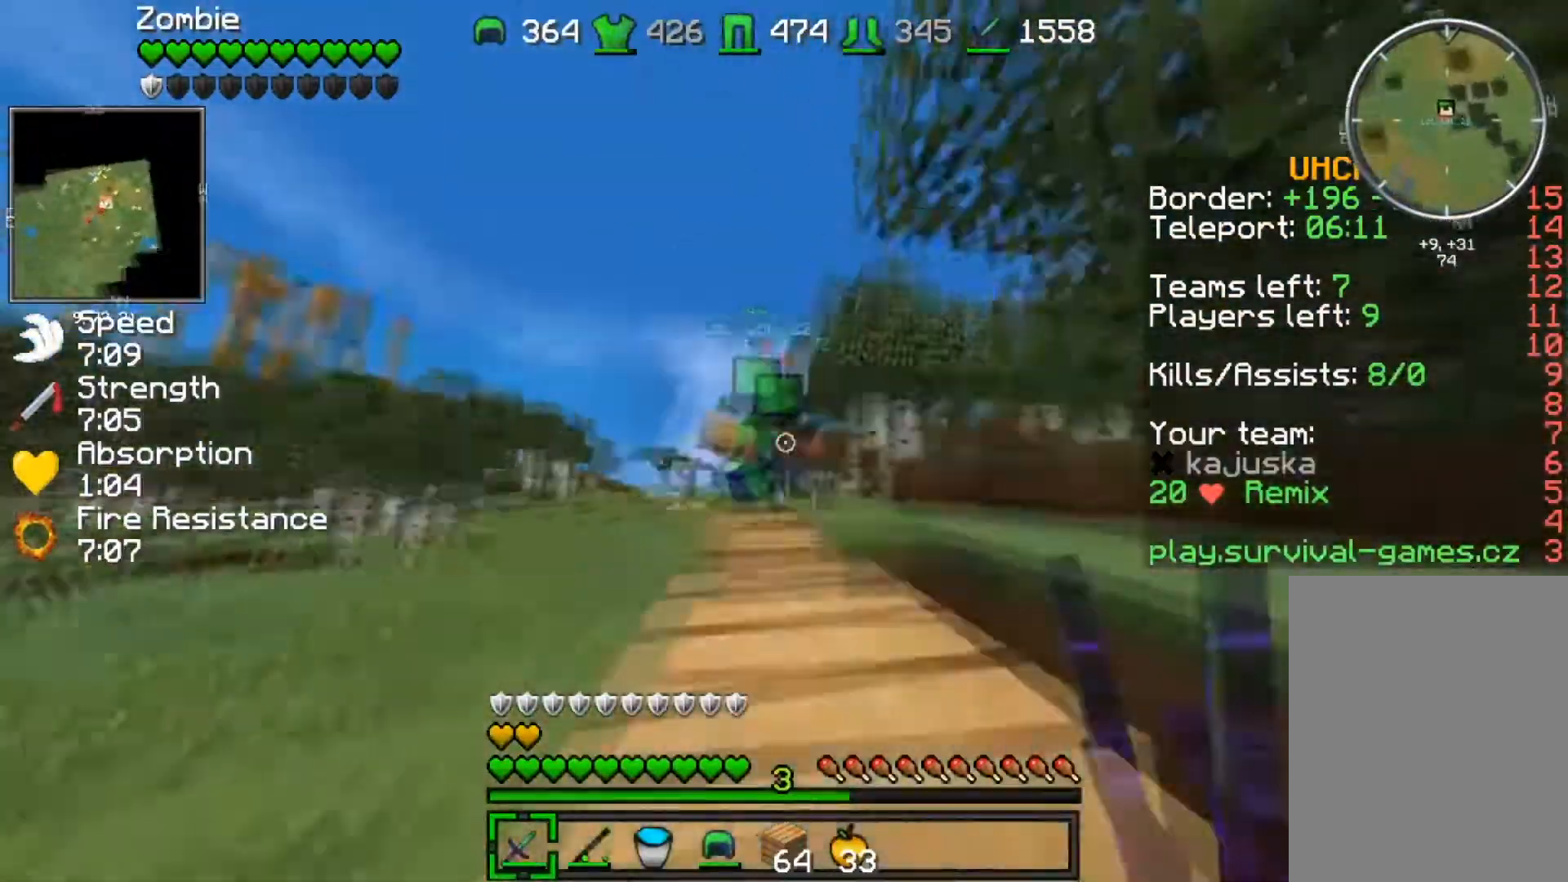
{"keys": ["w"], "events": [[67, "w", "up"], [267, "w", "down"], [500, "a", "up"]]}
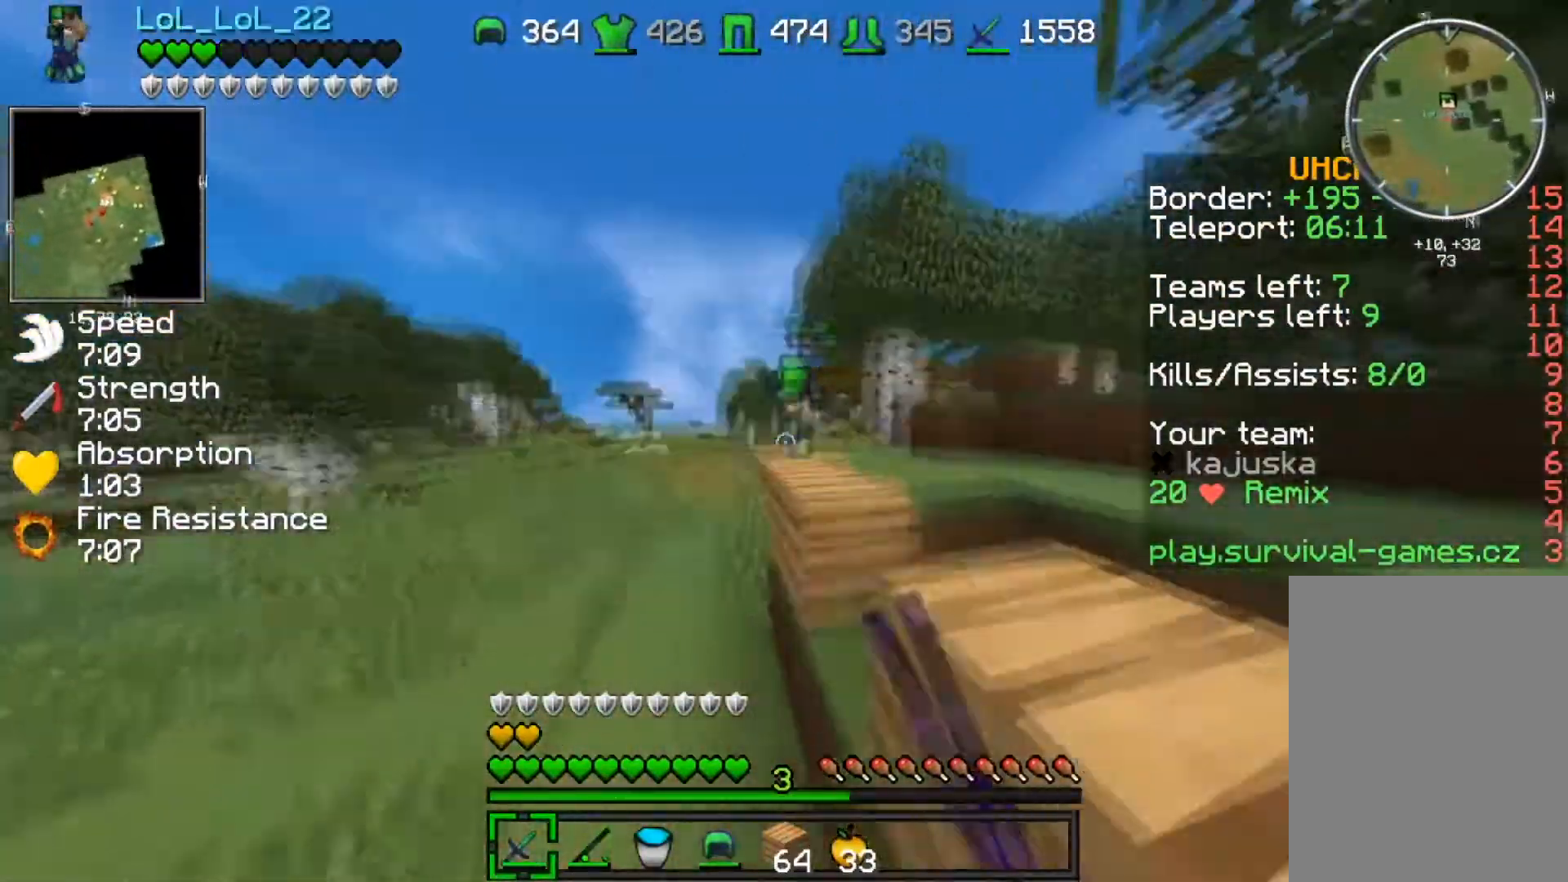
{"keys": ["w"], "events": [[167, "d", "down"], [401, "d", "up"]]}
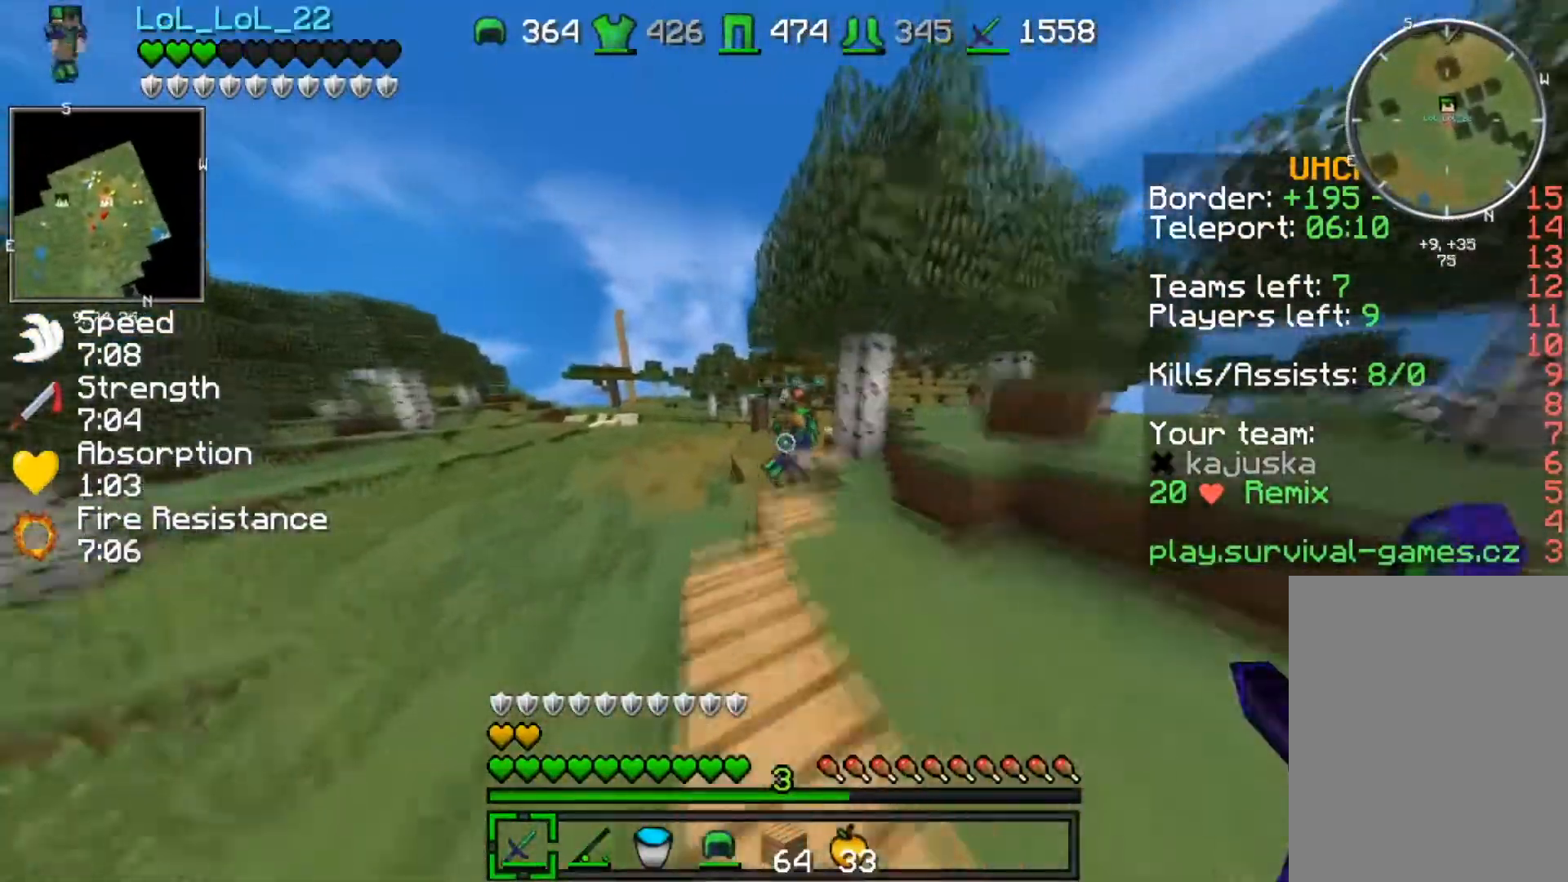
{"keys": ["w"], "events": []}
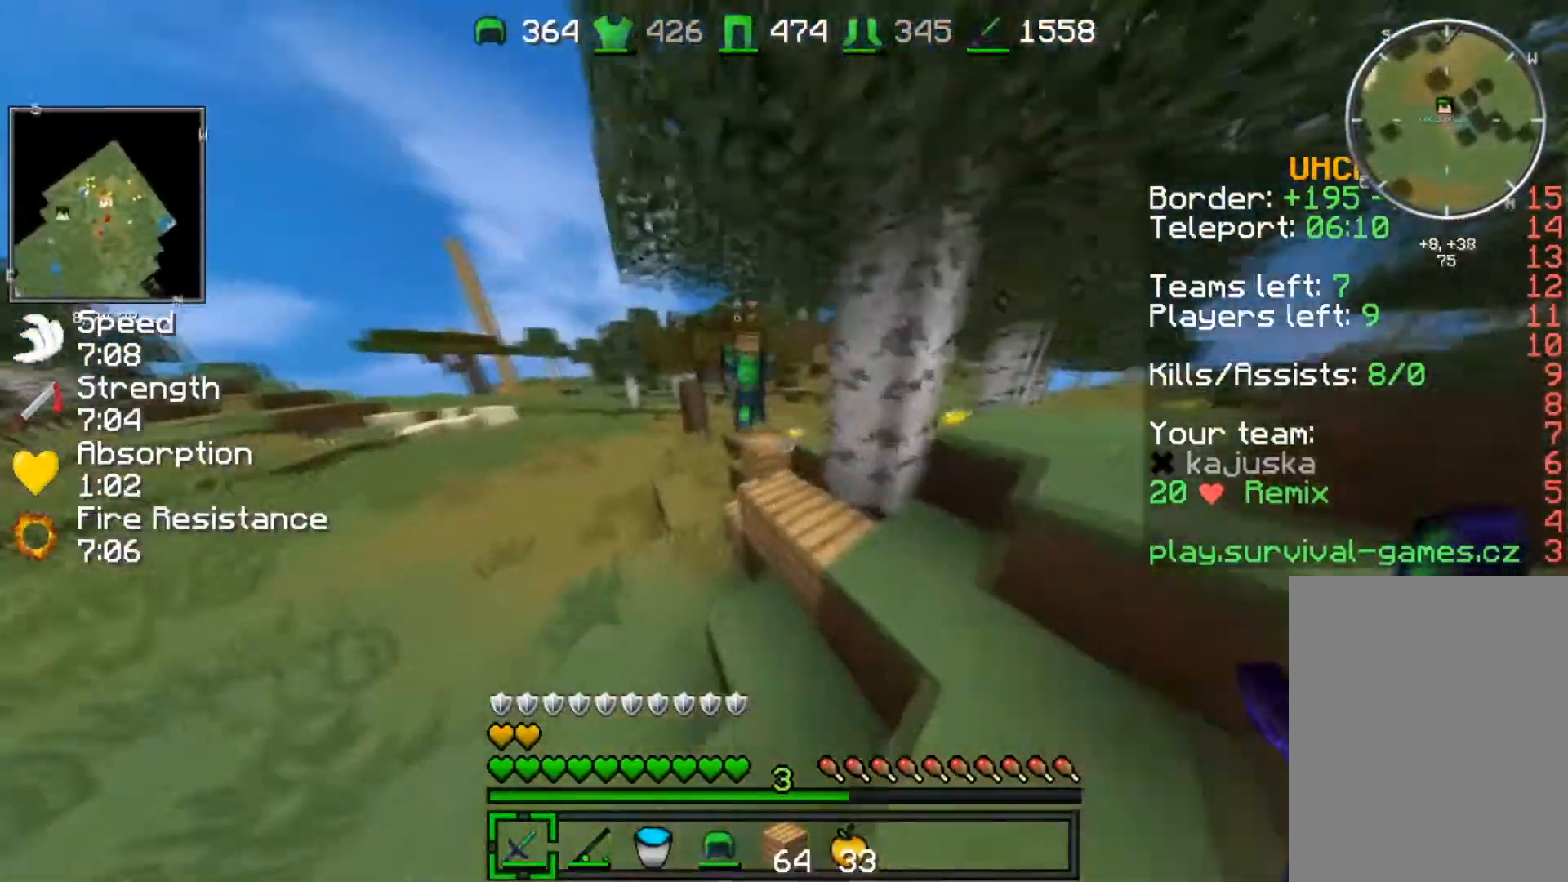
{"keys": ["a", "w"], "events": [[100, "a", "down"], [200, "a", "up"], [367, "a", "down"]]}
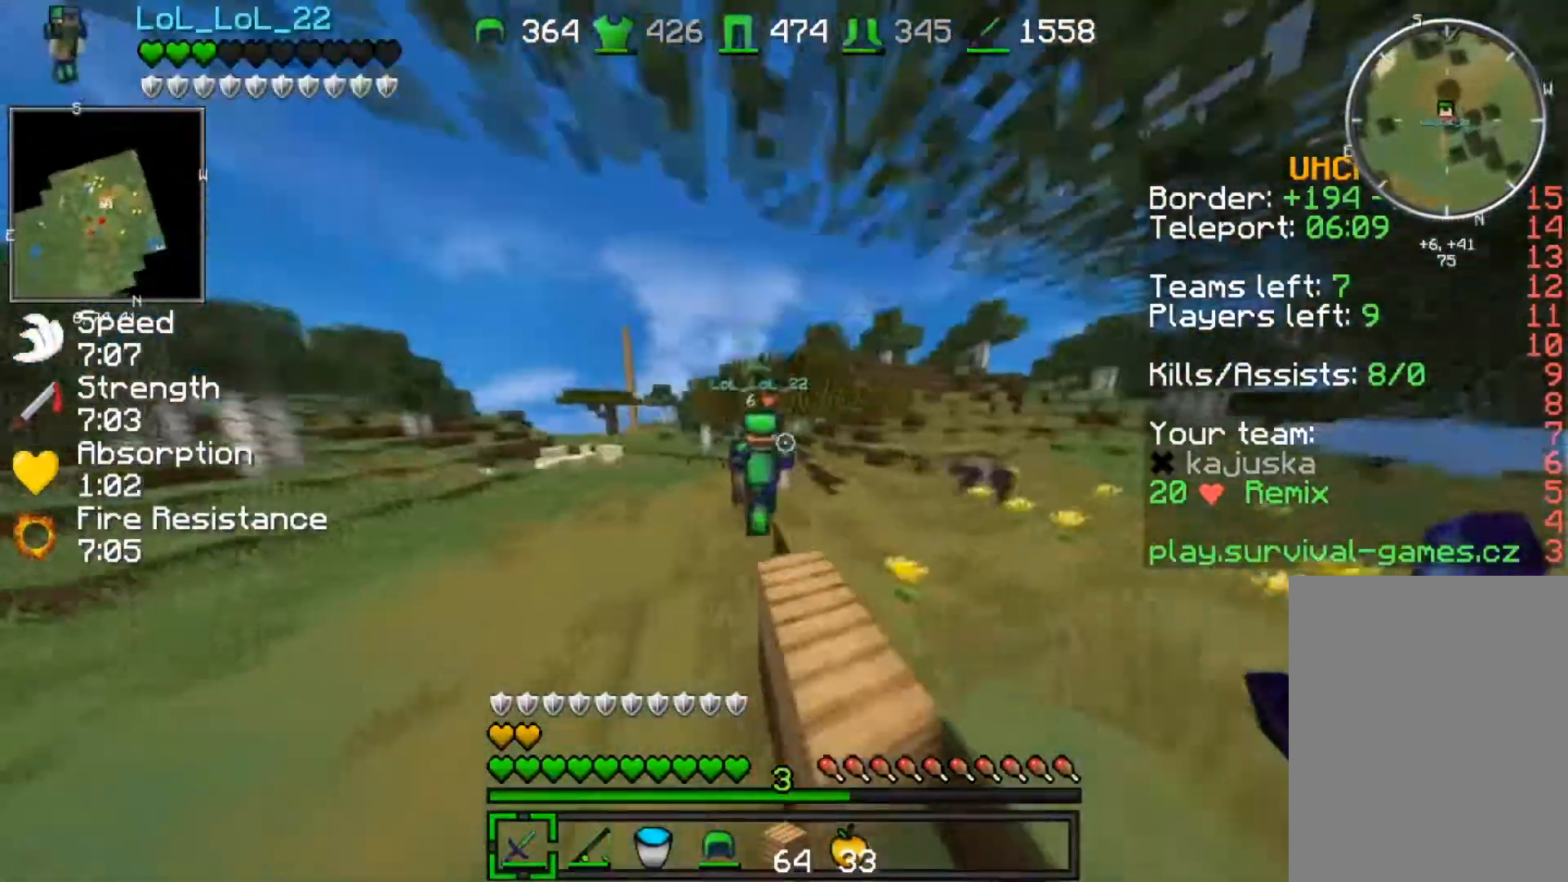
{"keys": ["w"], "events": [[500, "a", "up"]]}
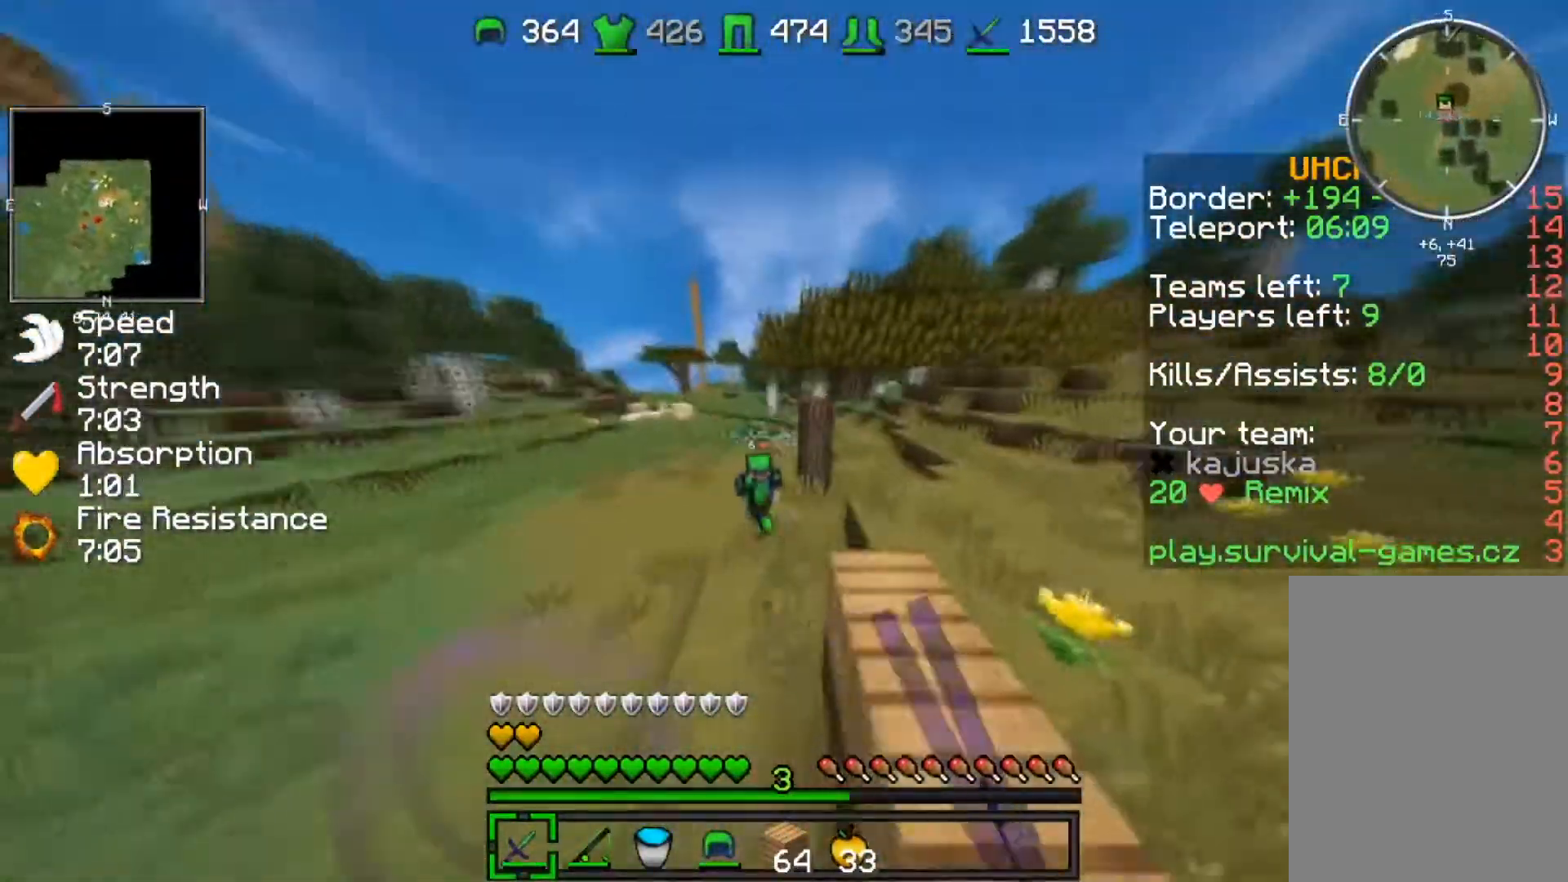
{"keys": ["w"], "events": [[134, "a", "down"], [234, "a", "up"]]}
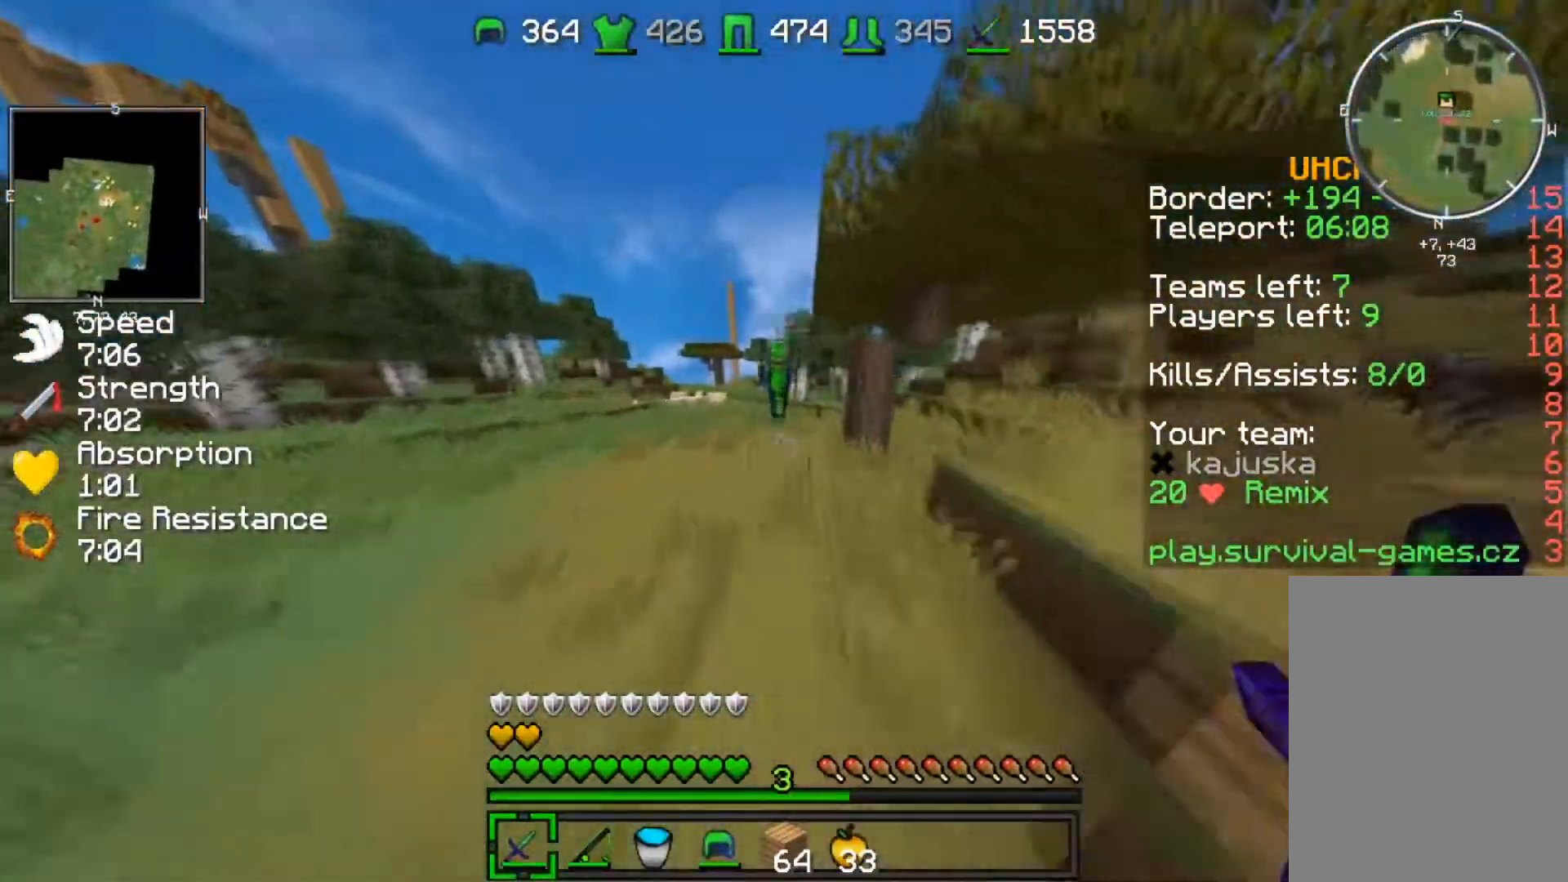
{"keys": ["w"], "events": []}
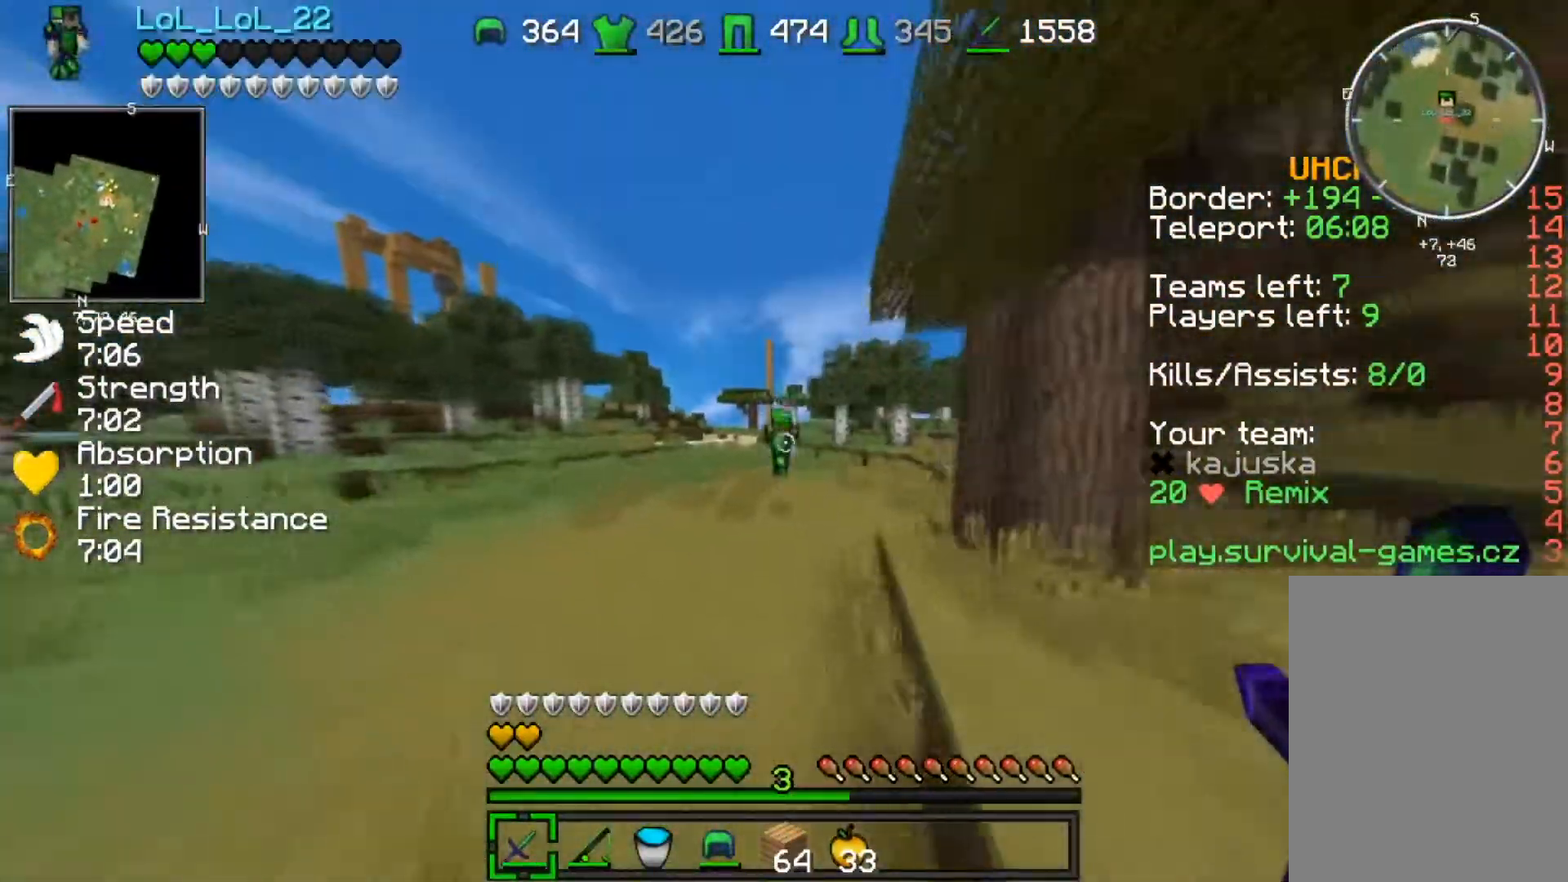
{"keys": ["w"], "events": []}
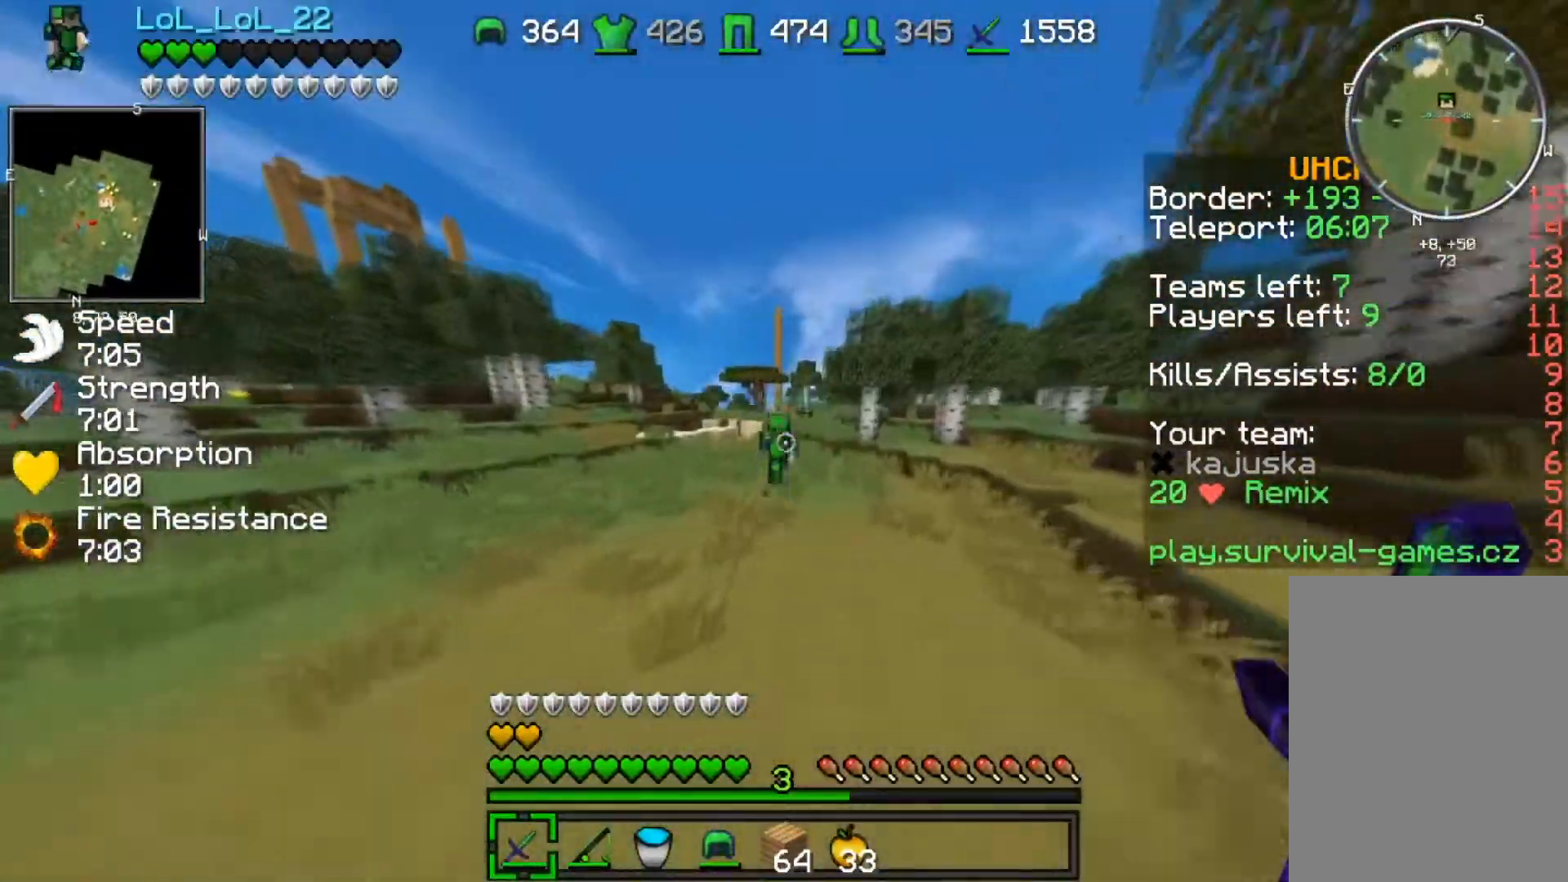
{"keys": ["w"], "events": []}
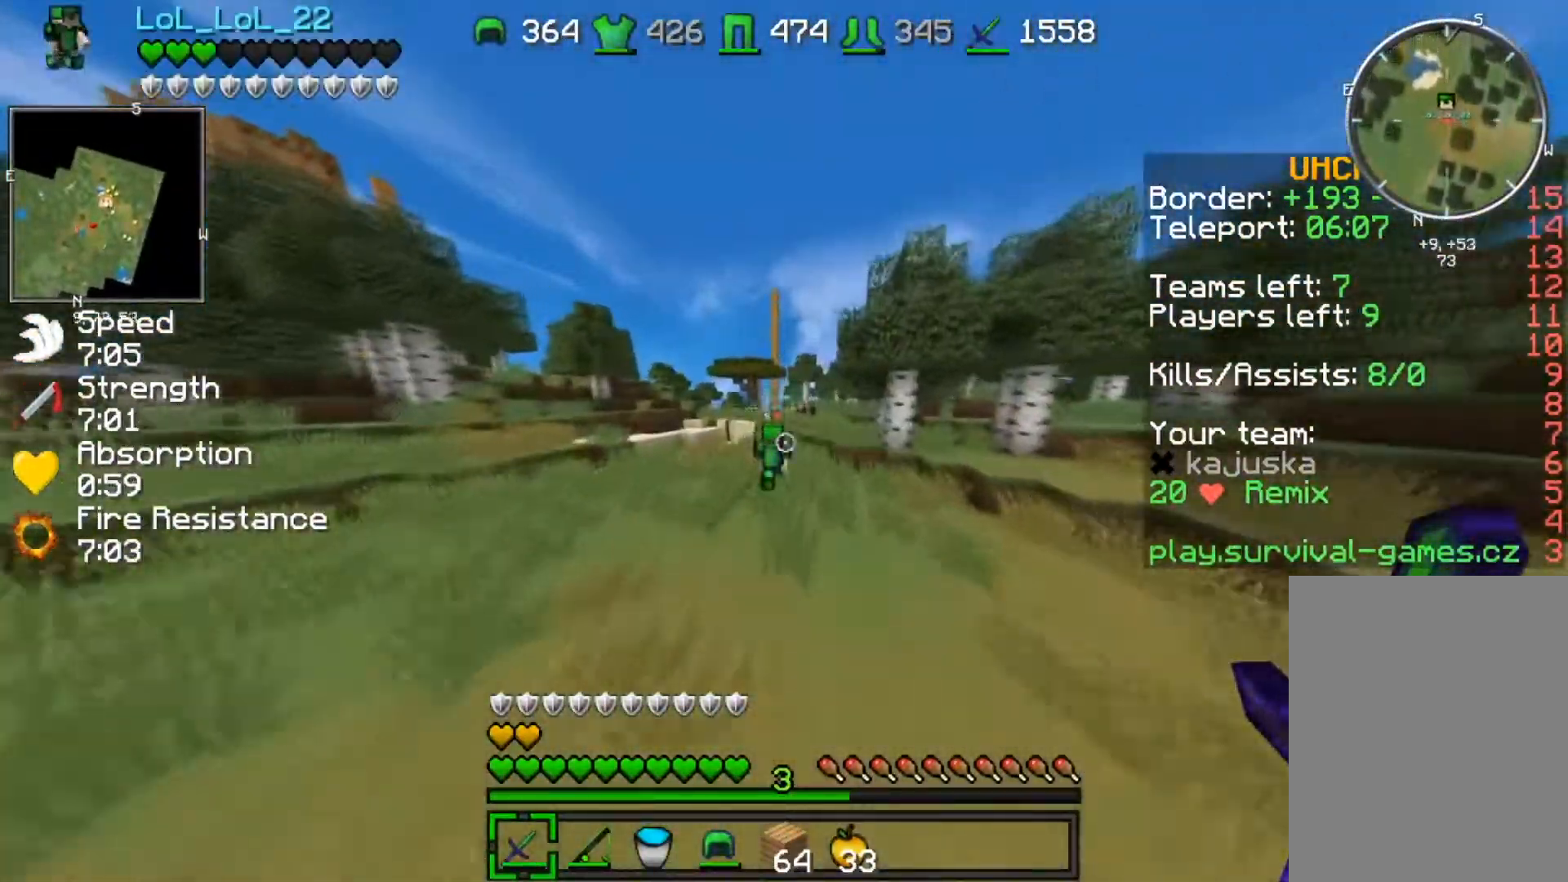
{"keys": ["w"], "events": []}
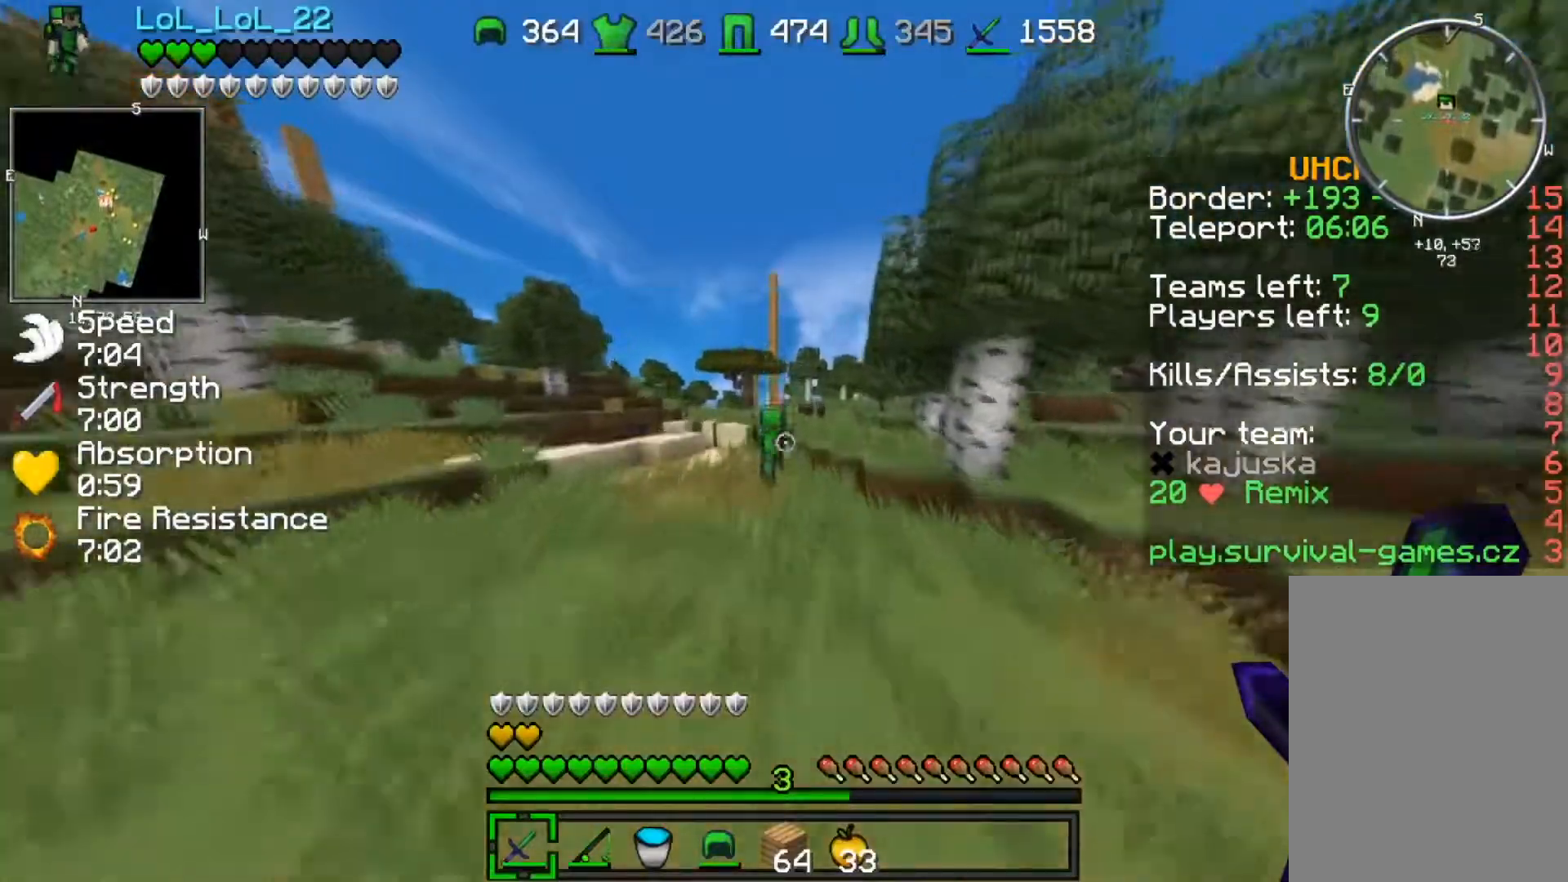
{"keys": ["w"], "events": []}
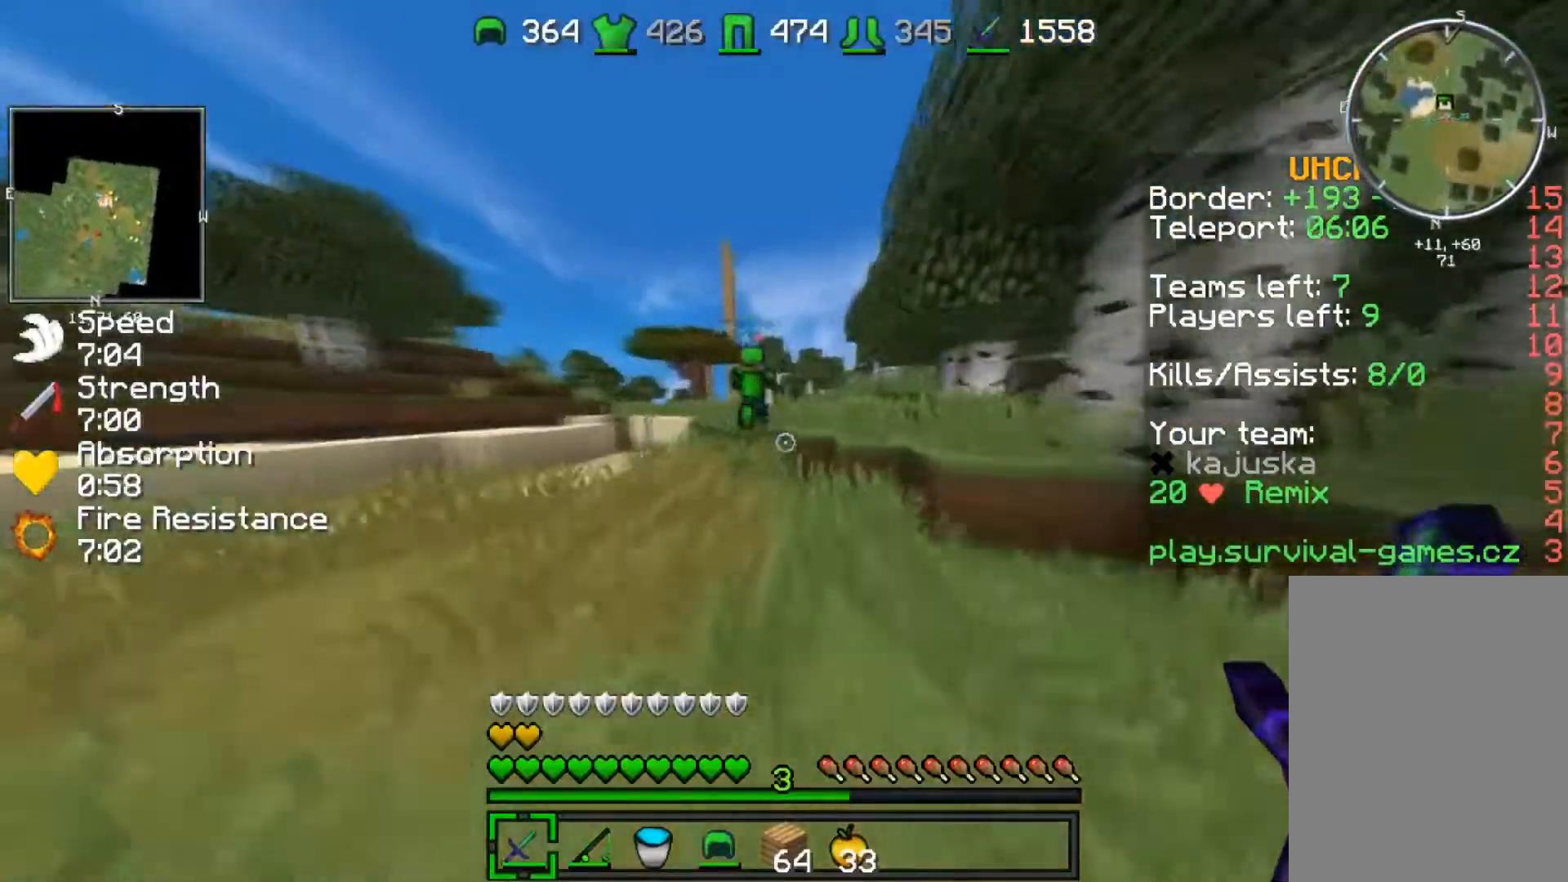
{"keys": ["w"], "events": []}
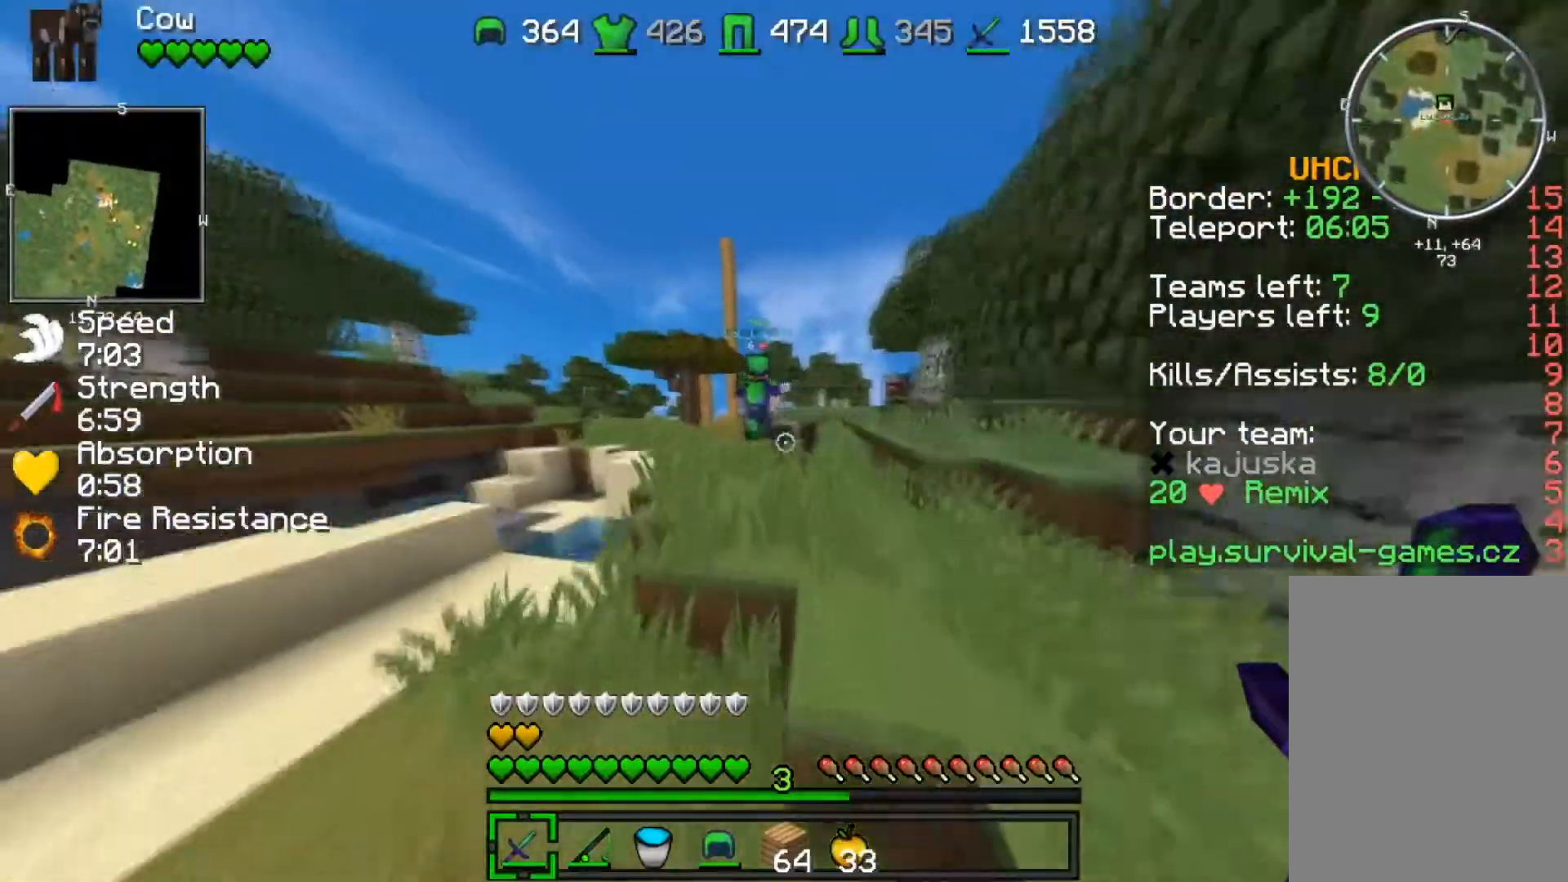
{"keys": ["w"], "events": []}
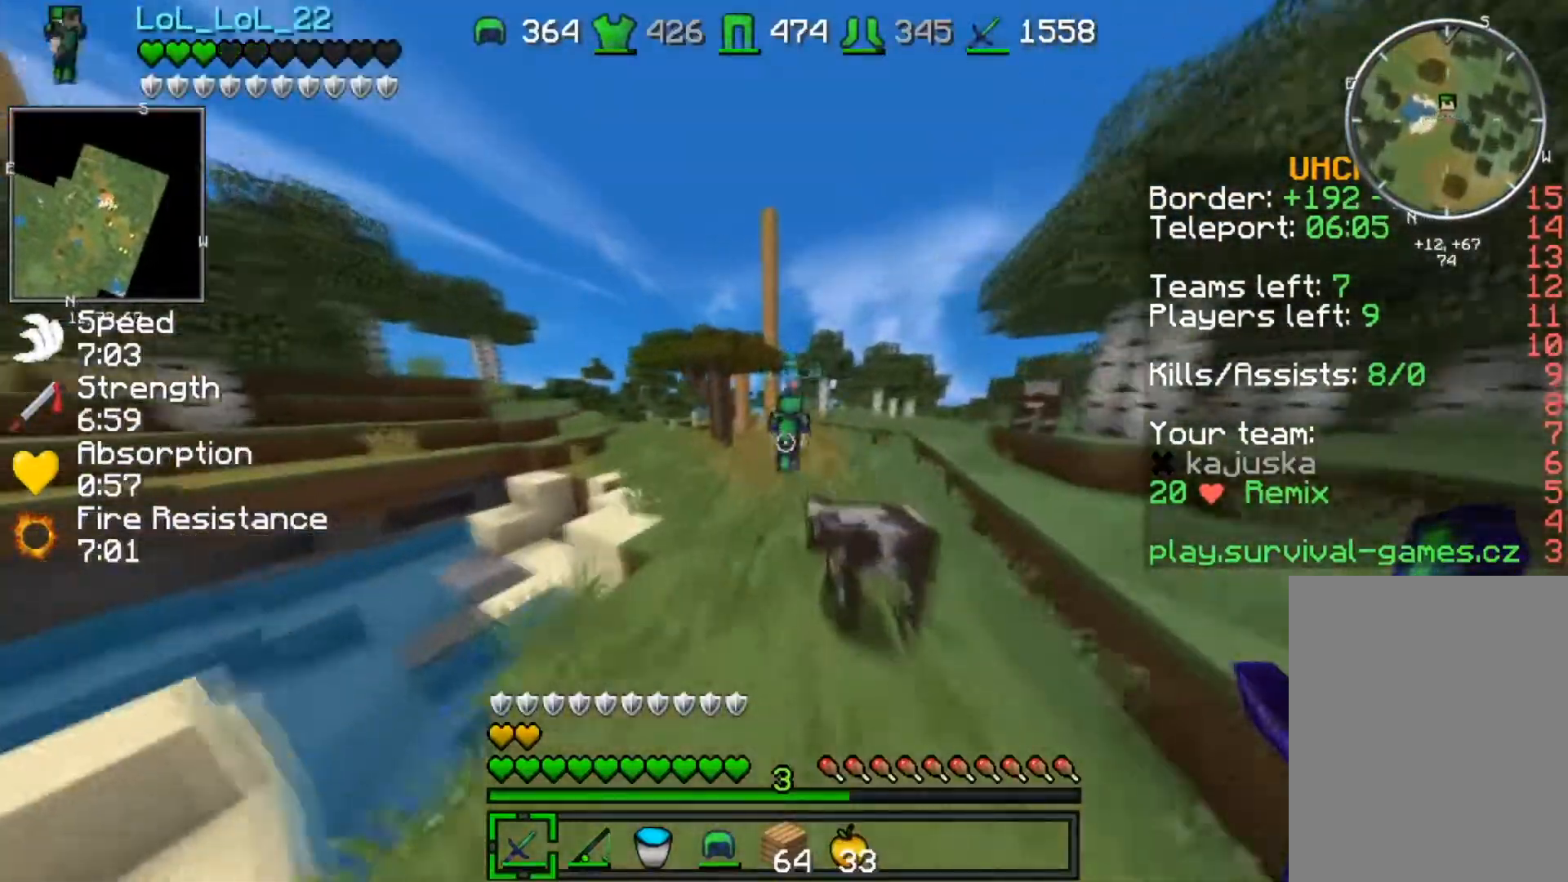
{"keys": ["w"], "events": []}
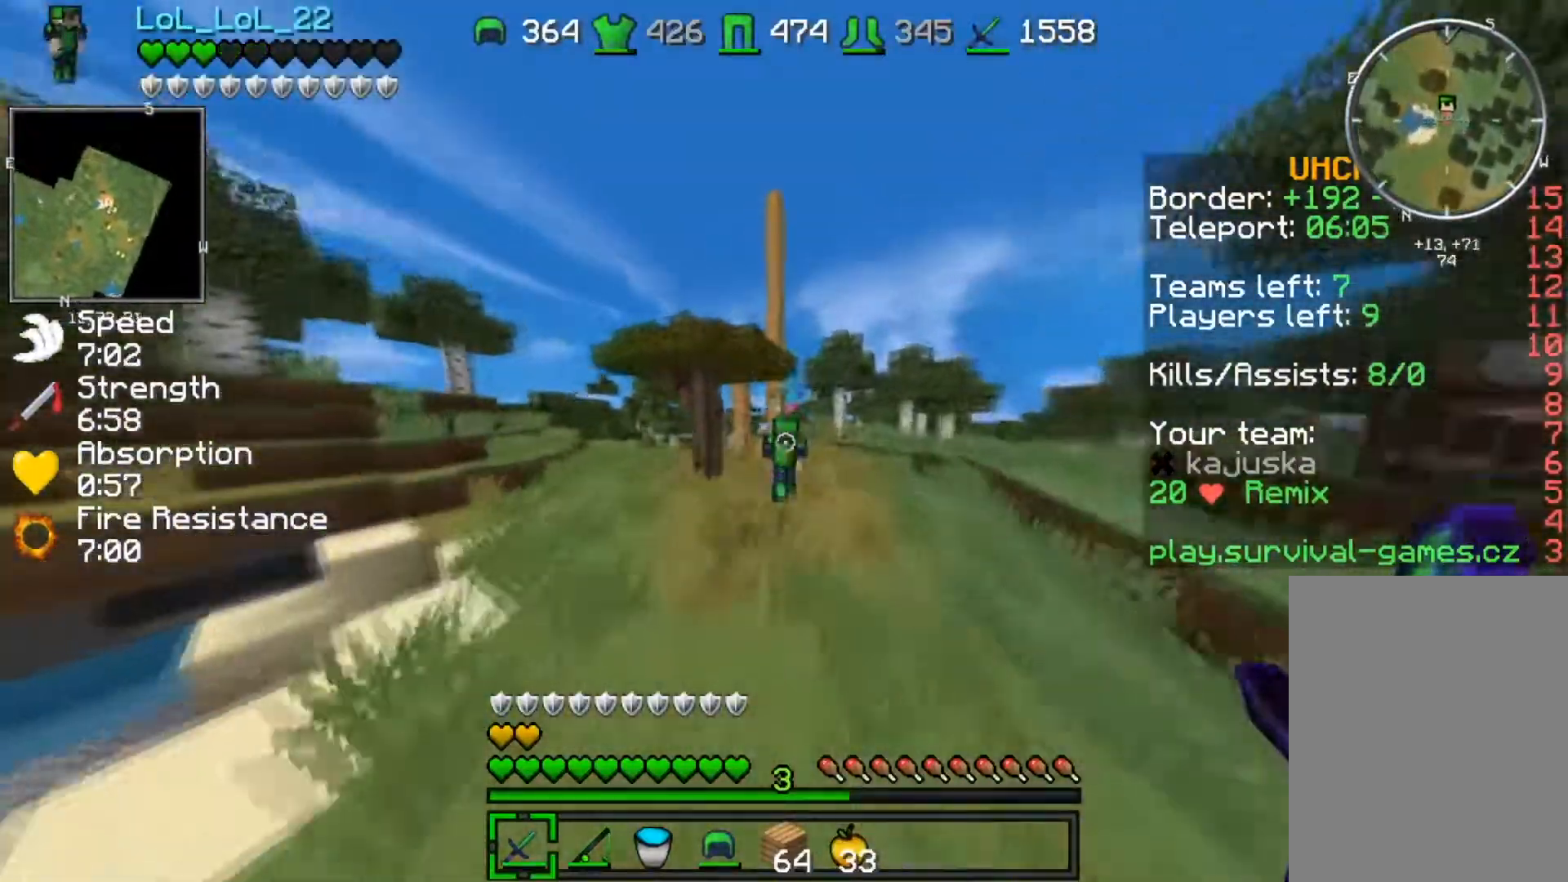
{"keys": ["w"], "events": []}
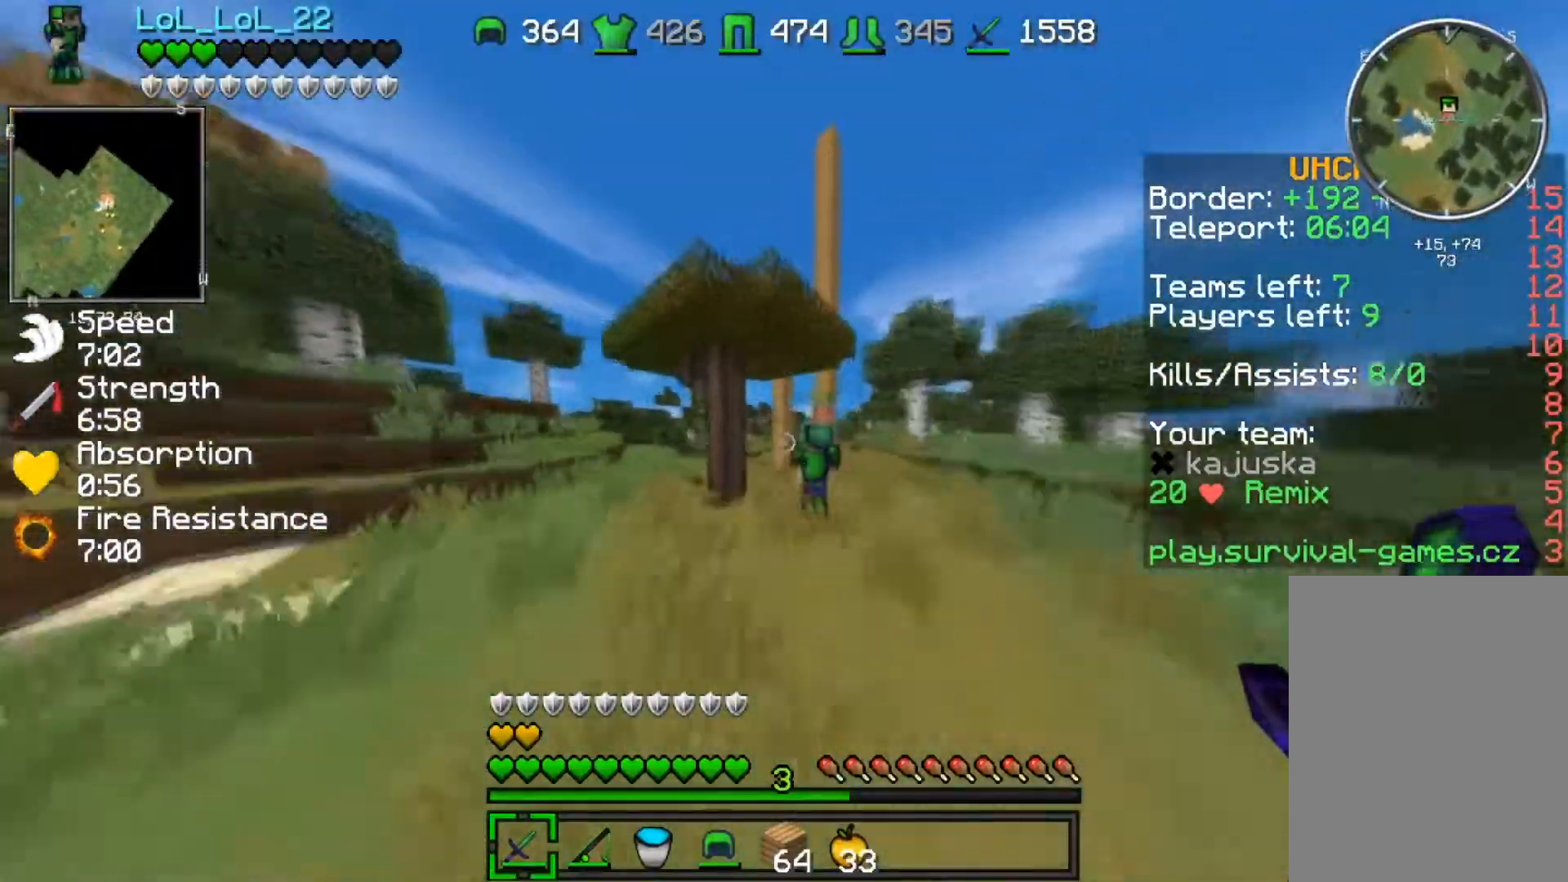
{"keys": ["w"], "events": []}
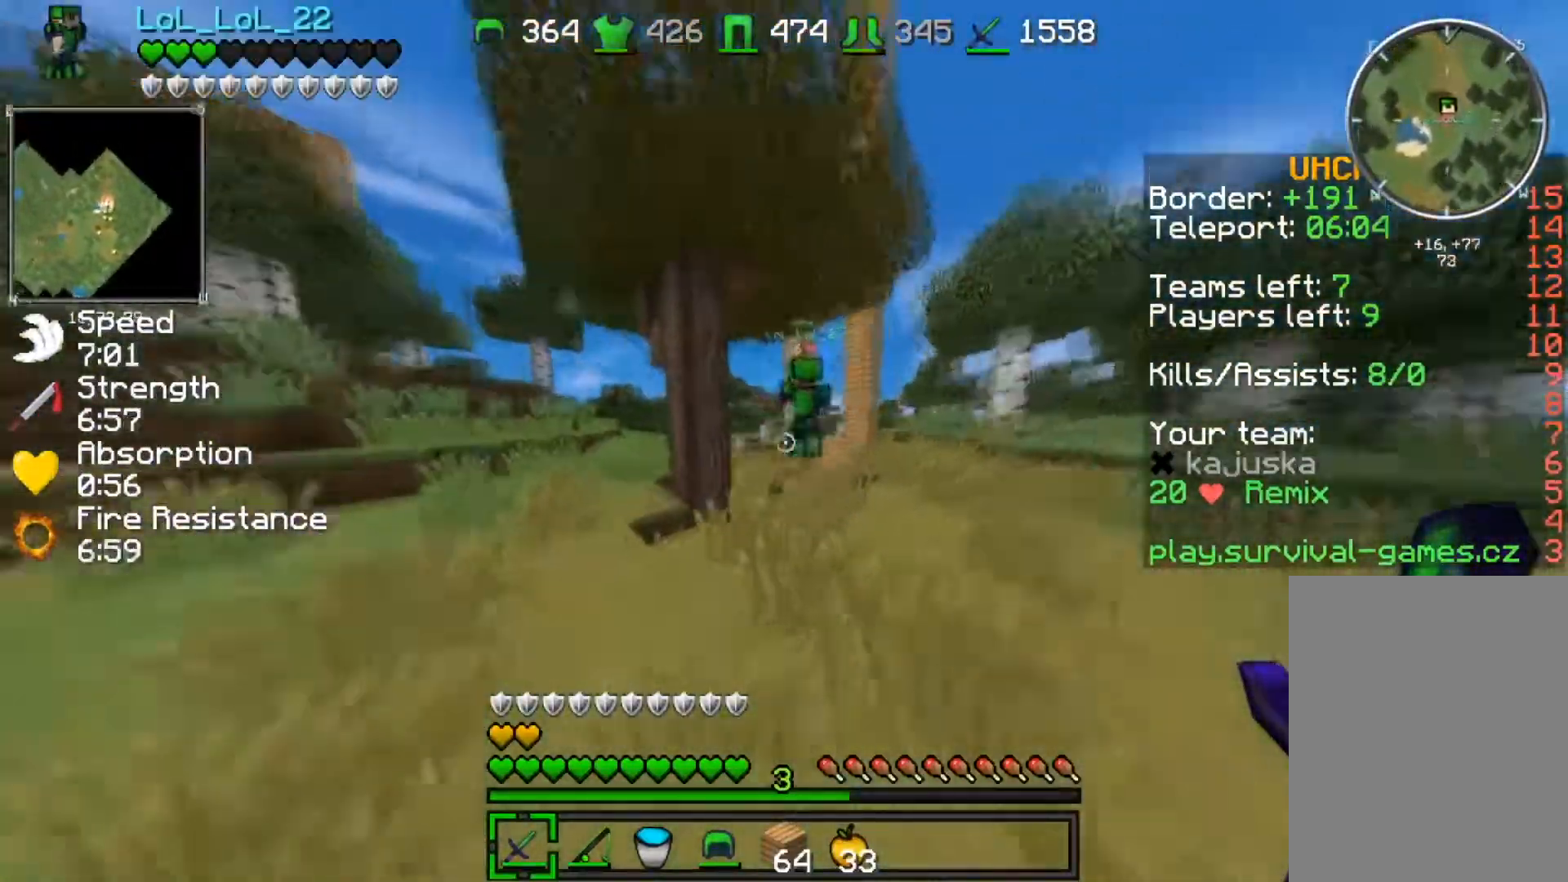
{"keys": ["w"], "events": []}
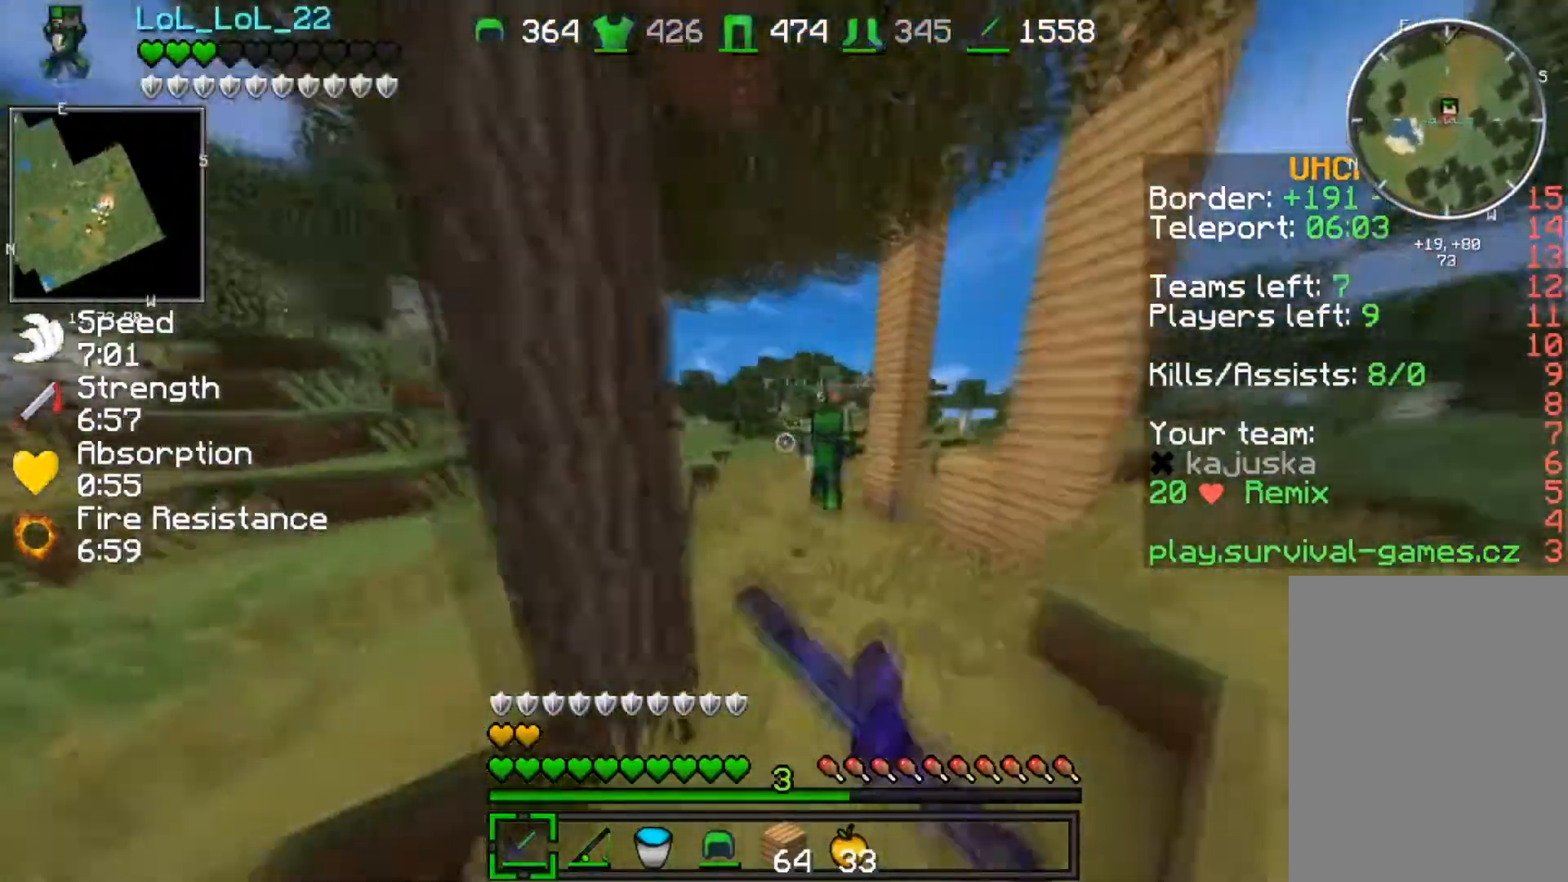
{"keys": ["w"], "events": []}
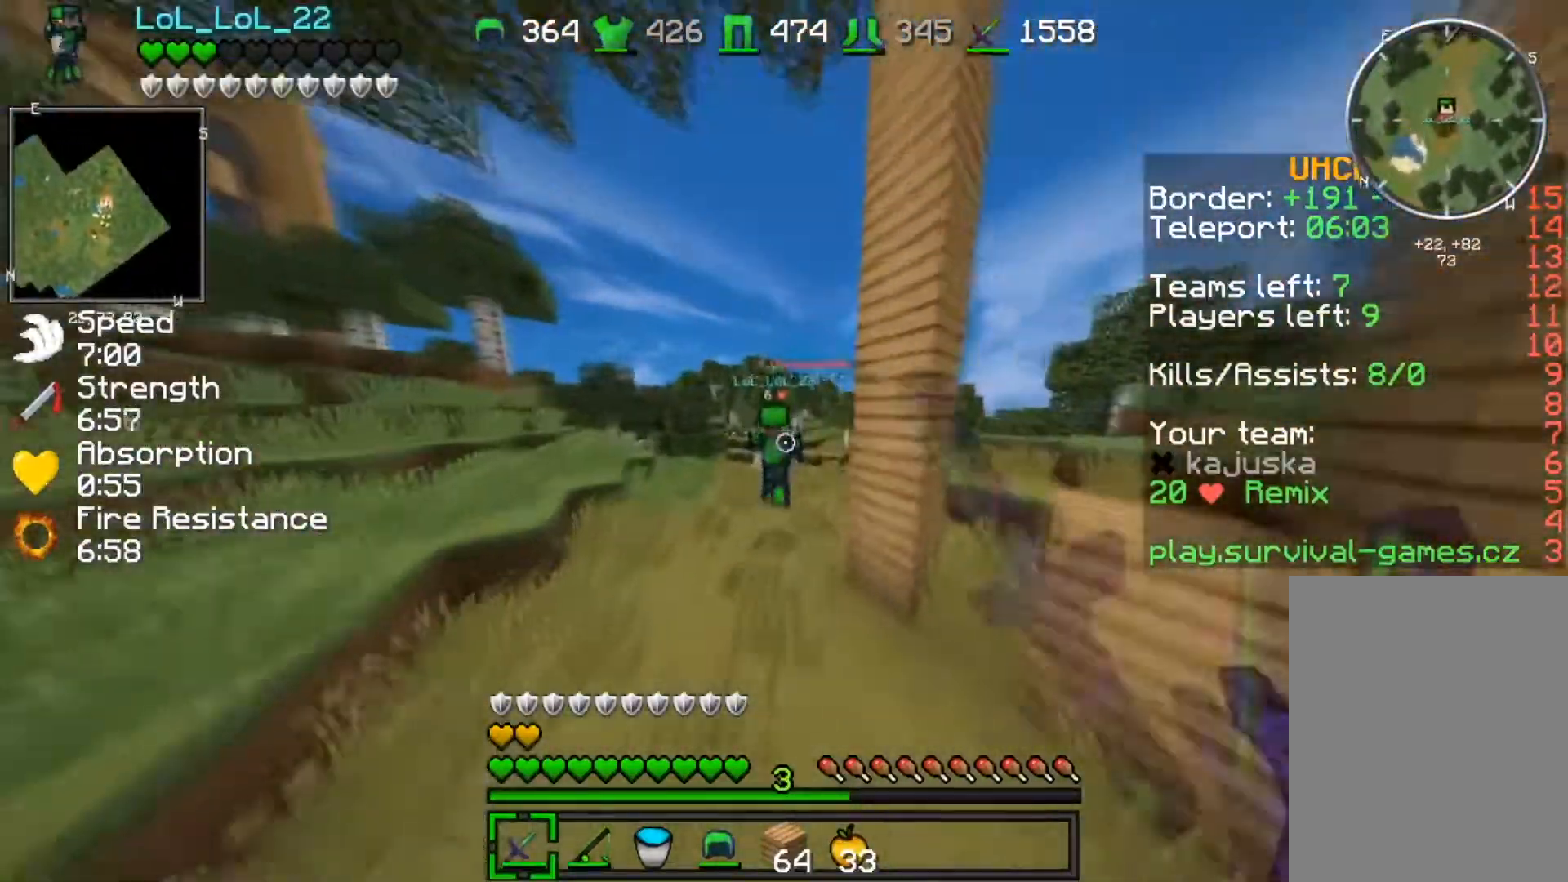
{"keys": ["w"], "events": []}
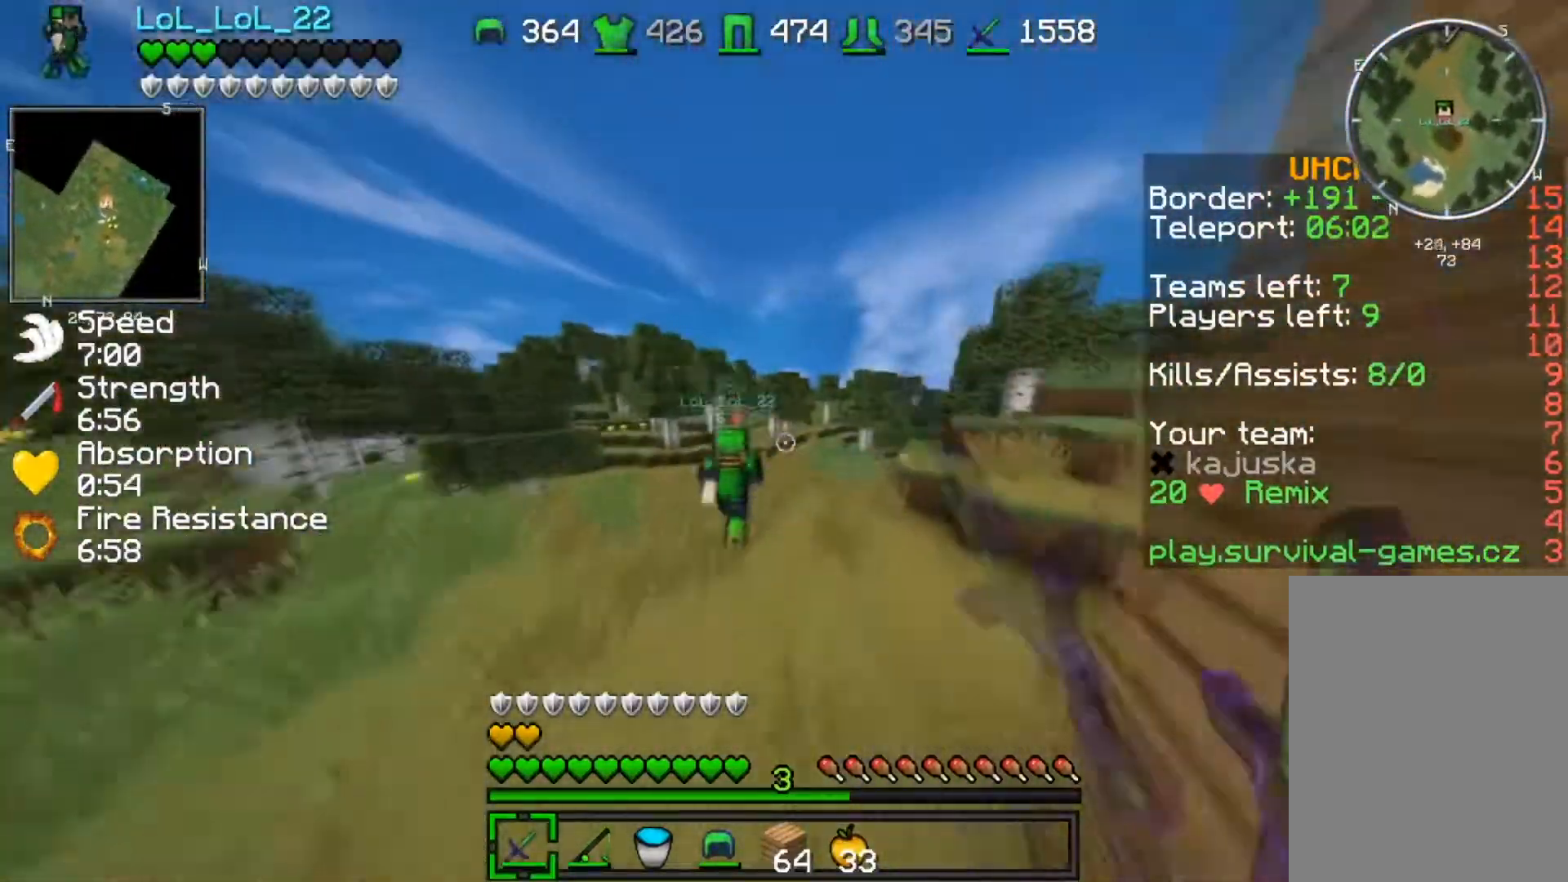
{"keys": ["w"], "events": [[167, "d", "down"], [300, "d", "up"]]}
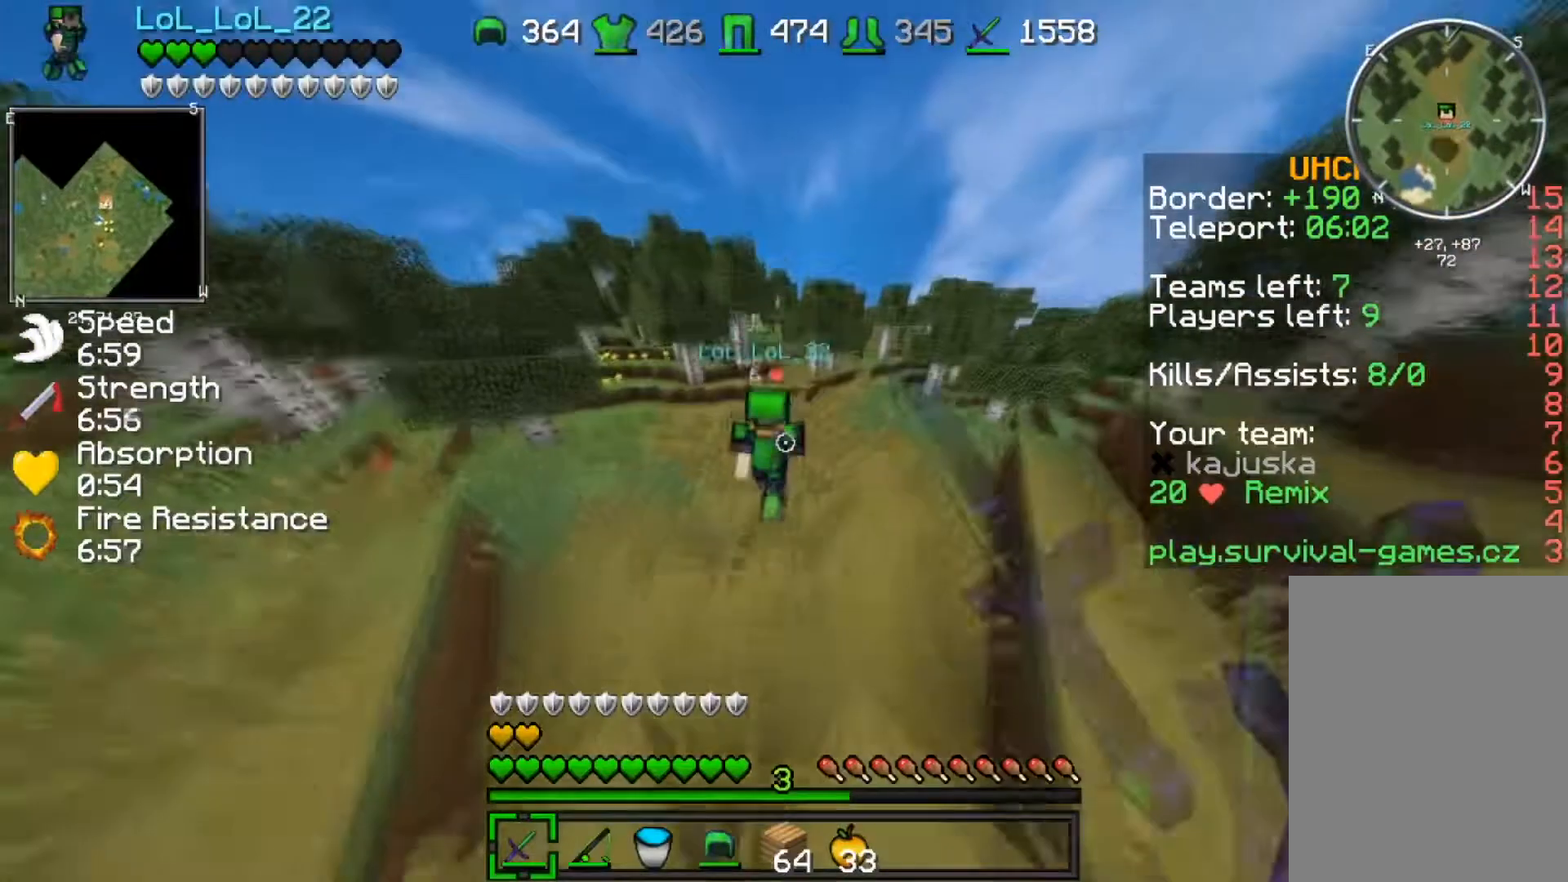
{"keys": ["w"], "events": []}
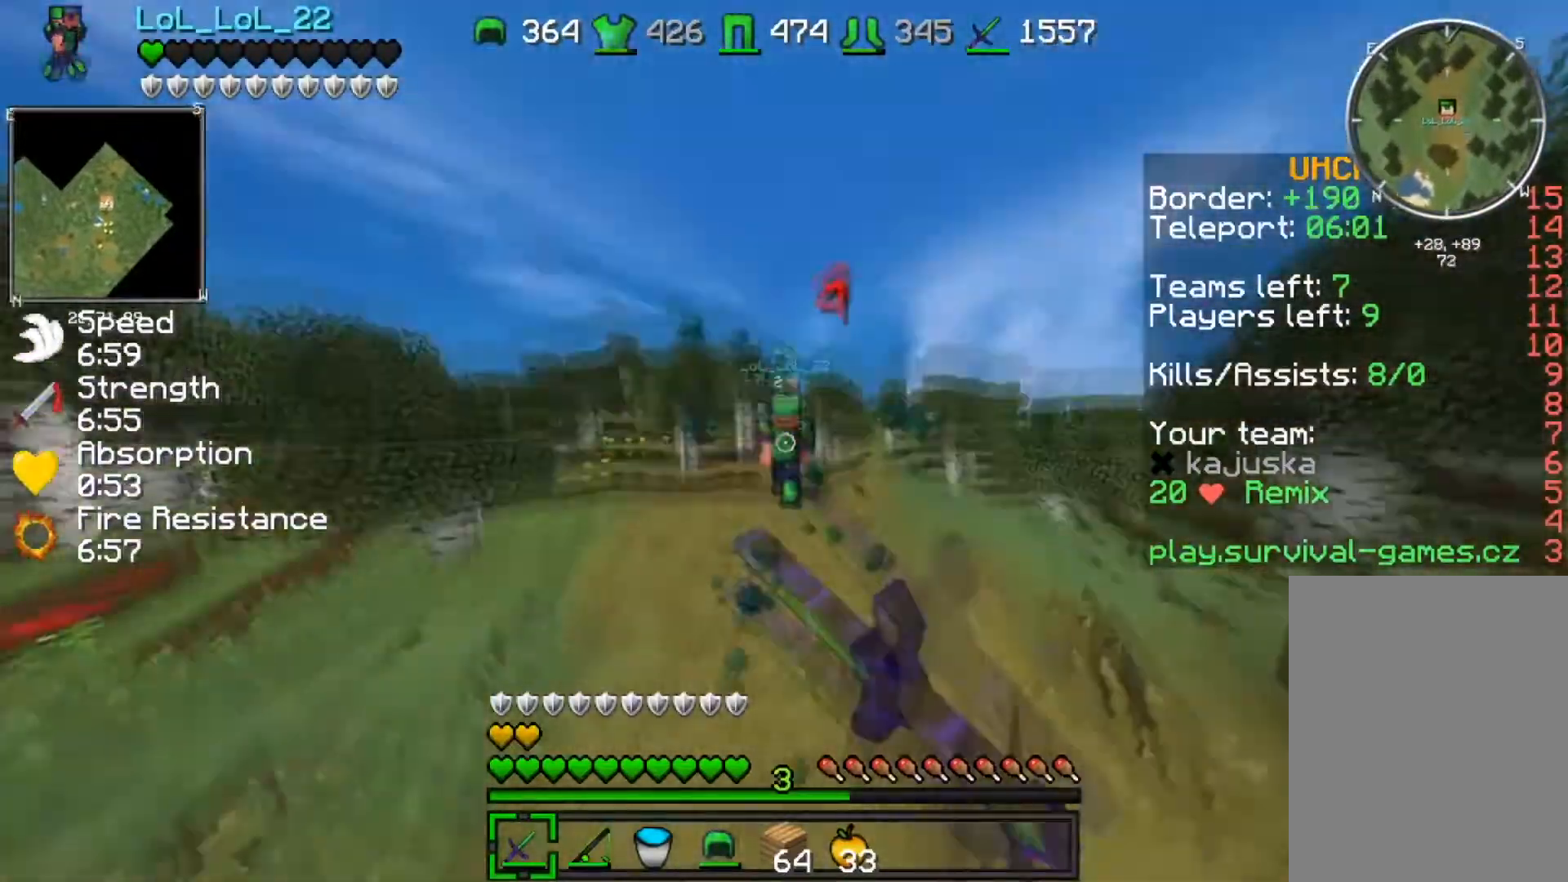
{"keys": ["w"], "events": []}
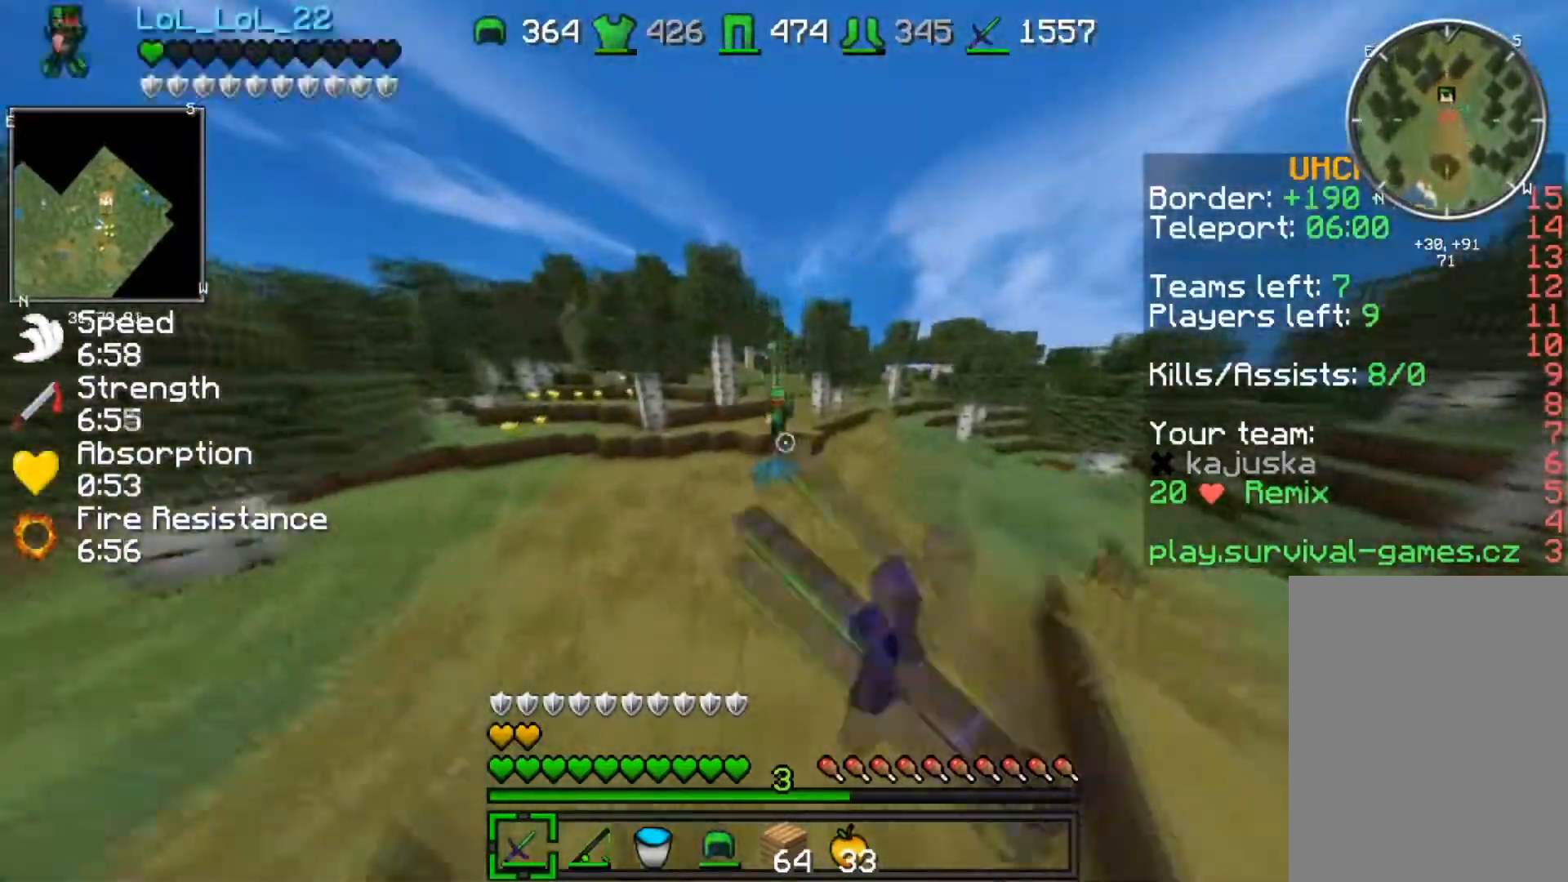
{"keys": ["w"], "events": []}
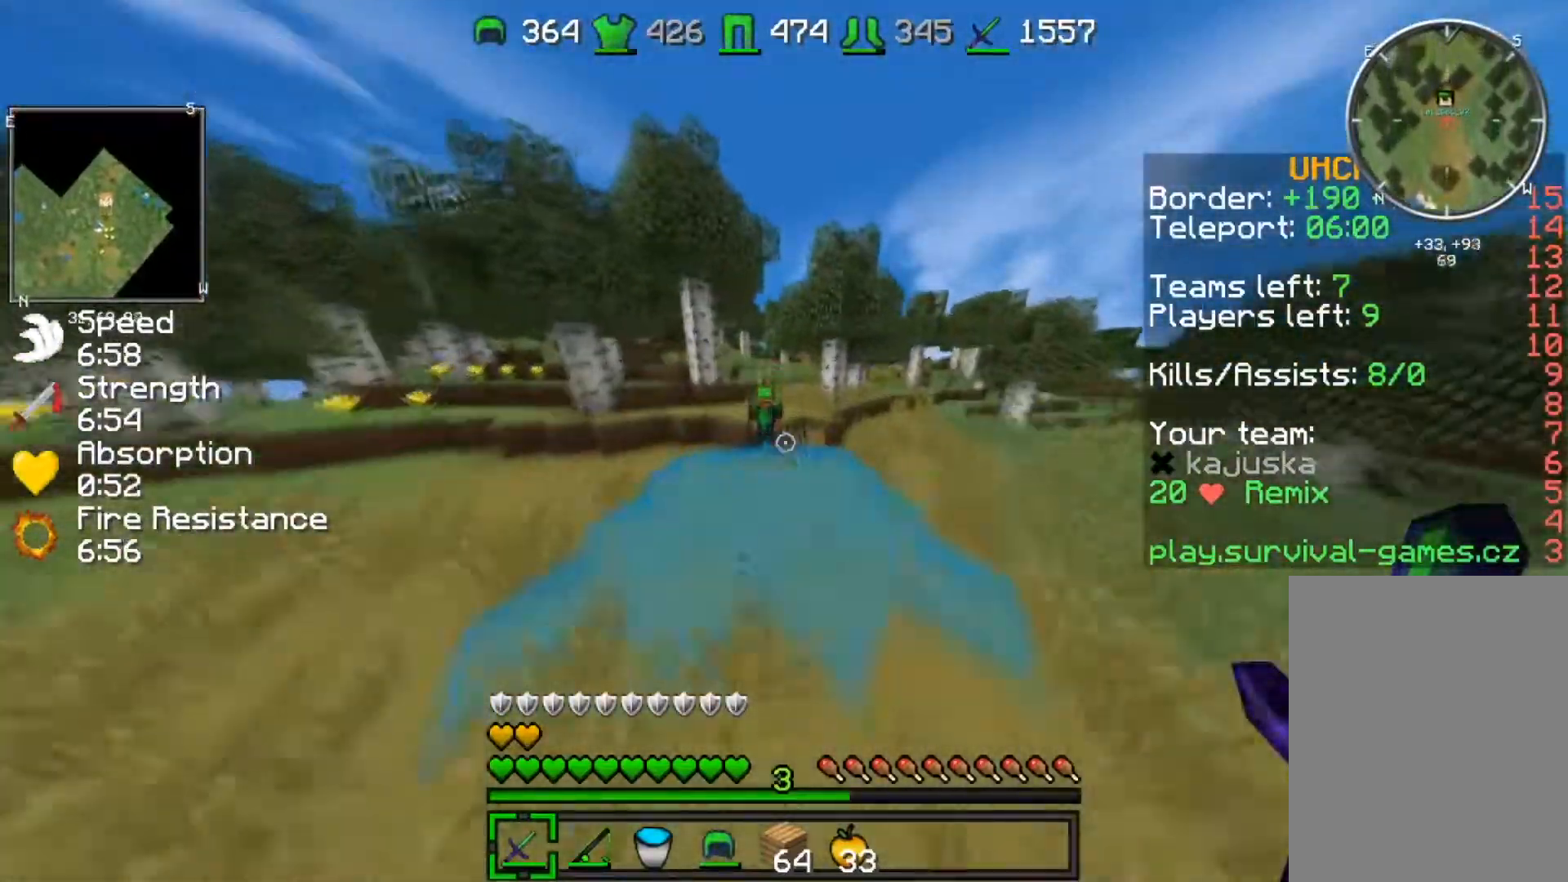
{"keys": ["d", "w"], "events": [[67, "d", "down"]]}
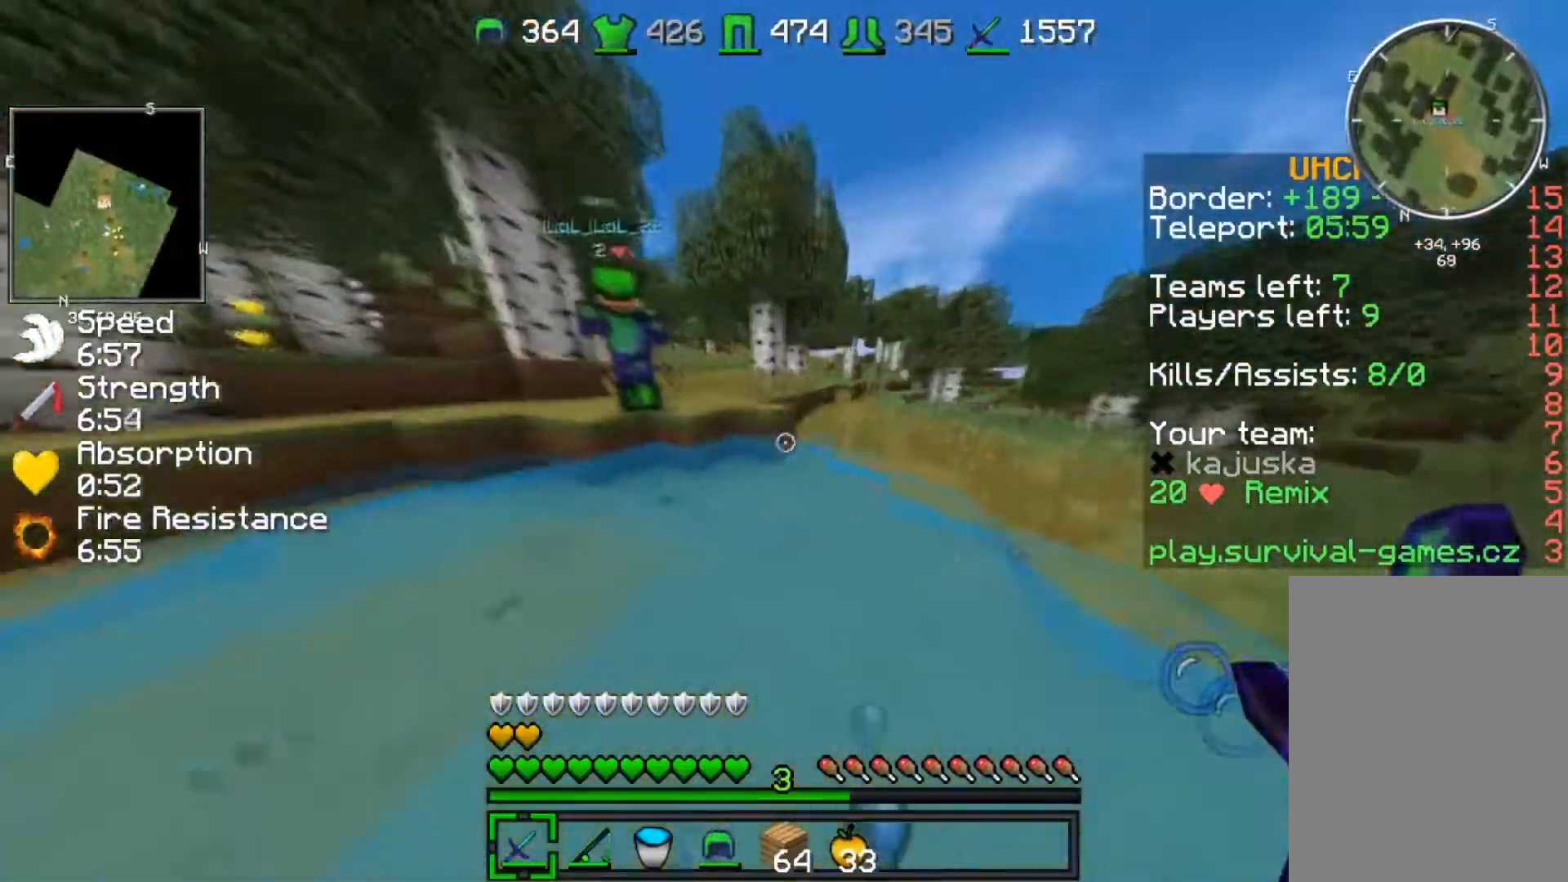
{"keys": ["w"], "events": [[334, "d", "up"]]}
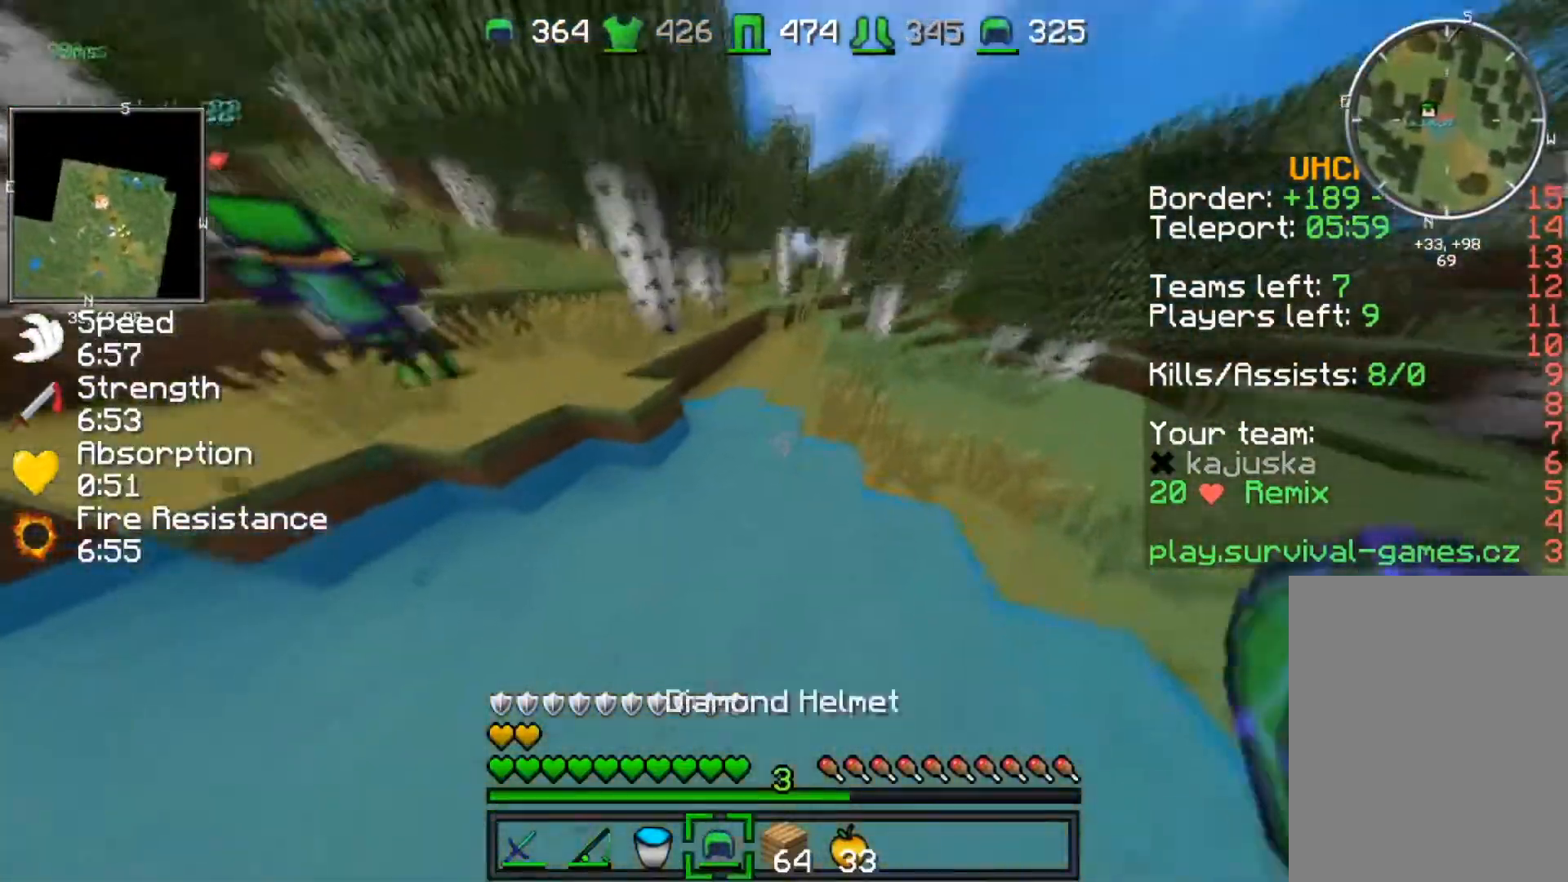
{"keys": ["a", "w"], "events": [[400, "a", "down"]]}
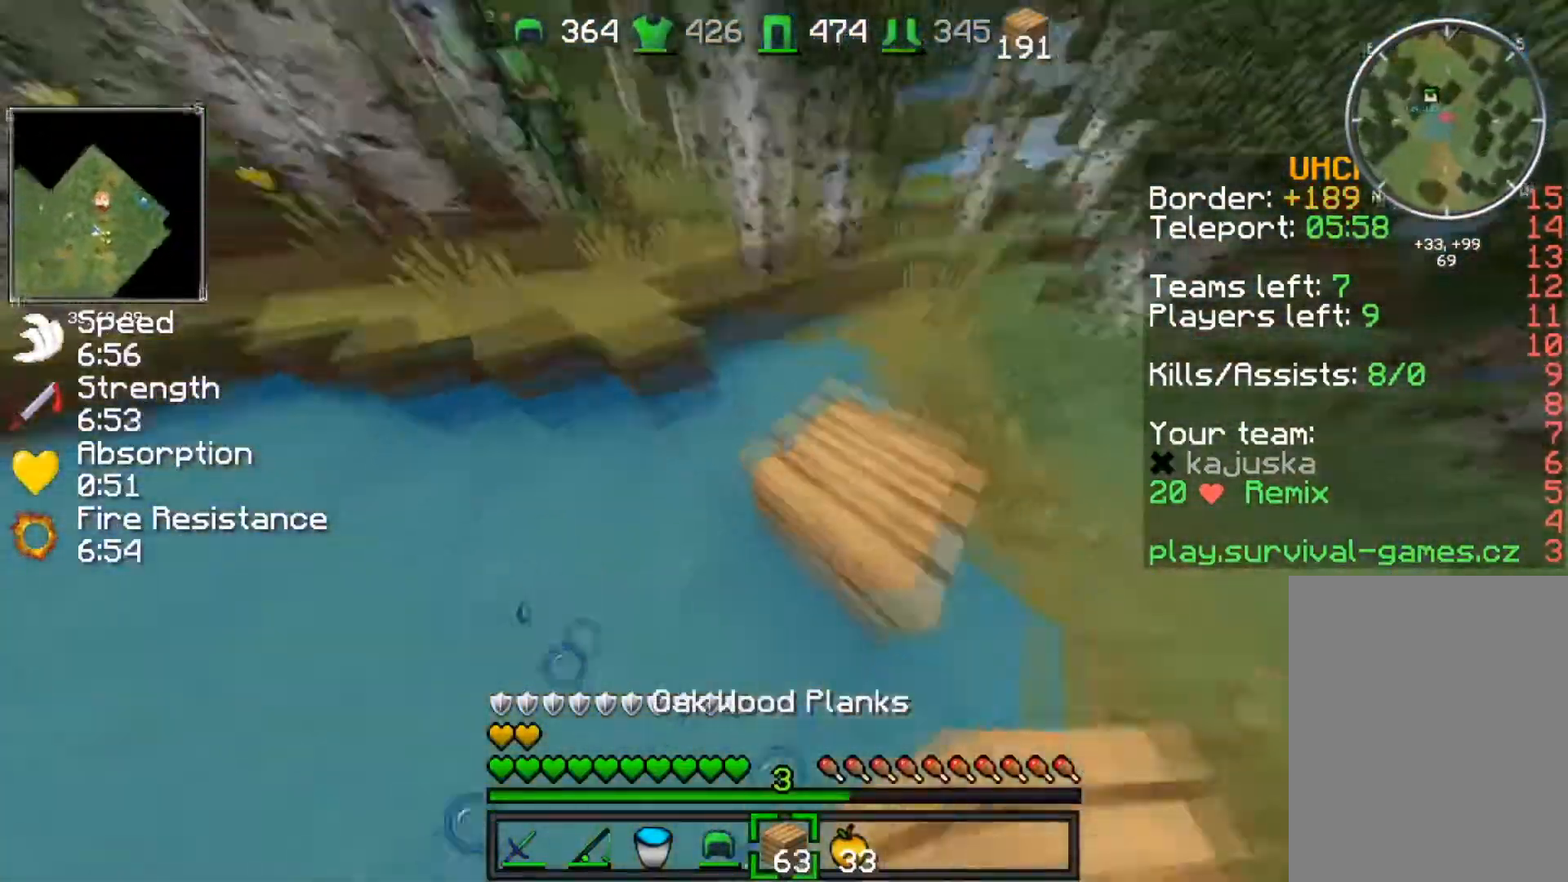
{"keys": ["w"], "events": [[34, "a", "up"], [100, "d", "down"], [301, "d", "up"]]}